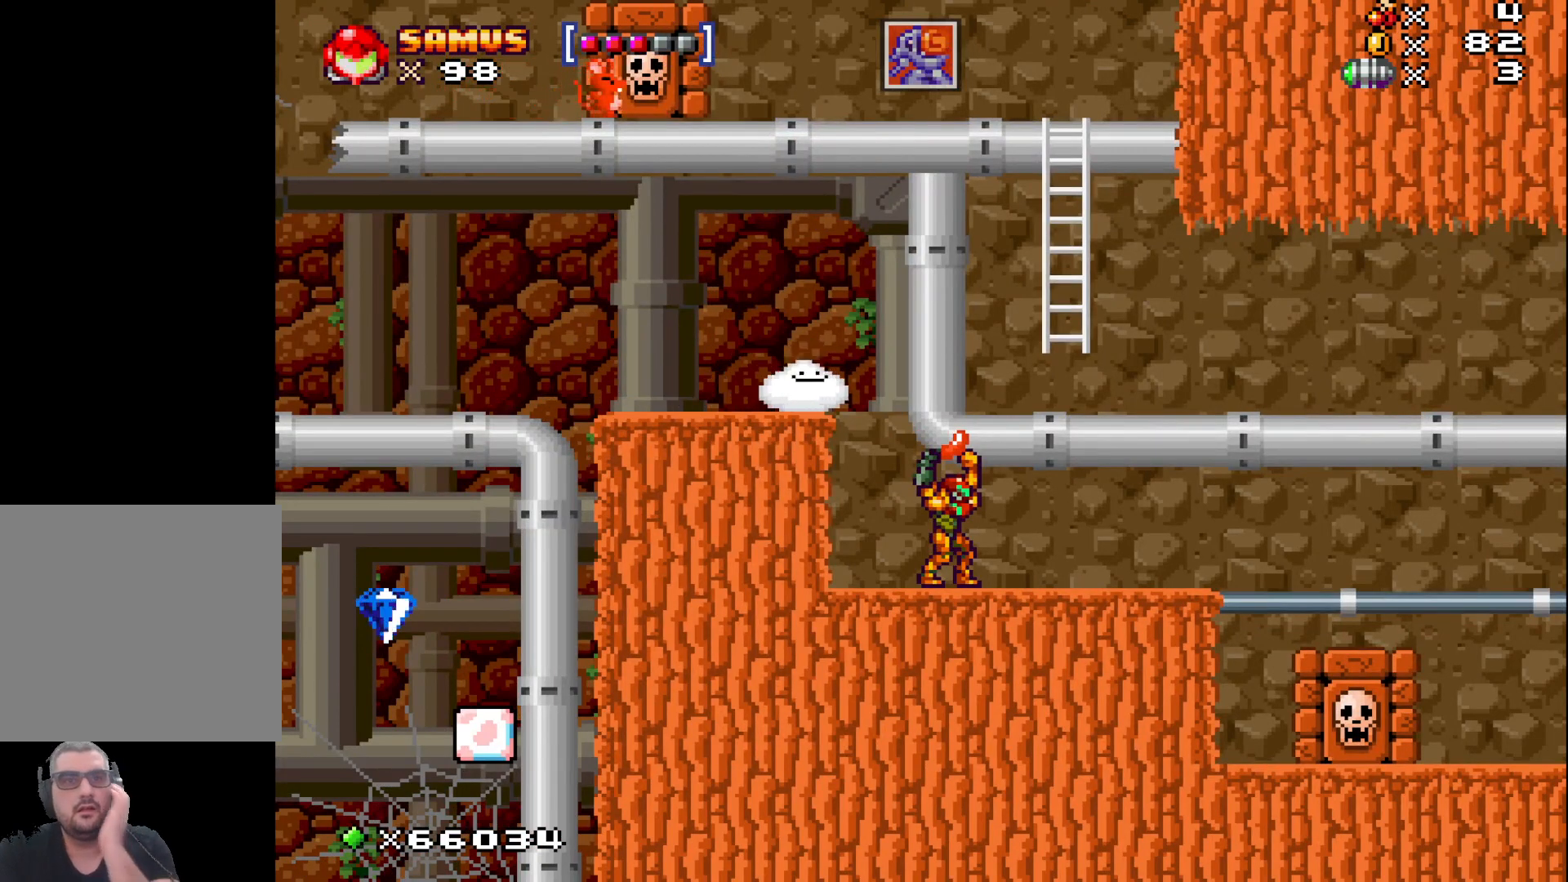
Gameplay with a controller (Xbox layout); each line is a JSON object with the inputs held at the frame after it. "events" lists button and stick changes between this image and that frame as [ms after this image, input, new state], when the widget could be followed in between. Not read: right_stick.
{"buttons": ["X"], "left_stick": "center", "events": []}
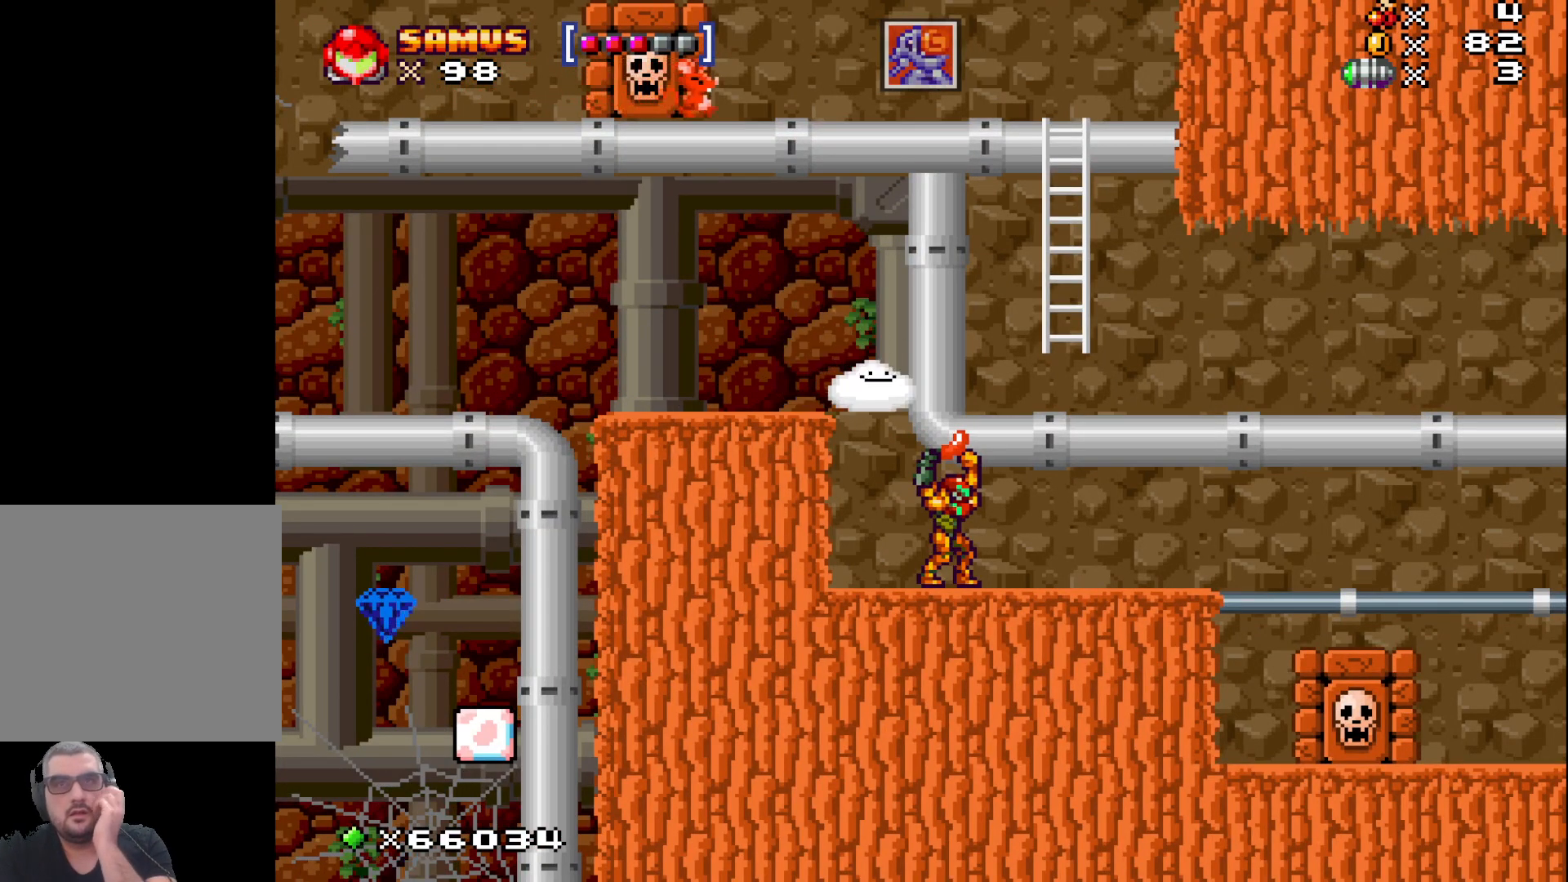
{"buttons": ["X"], "left_stick": "center", "events": []}
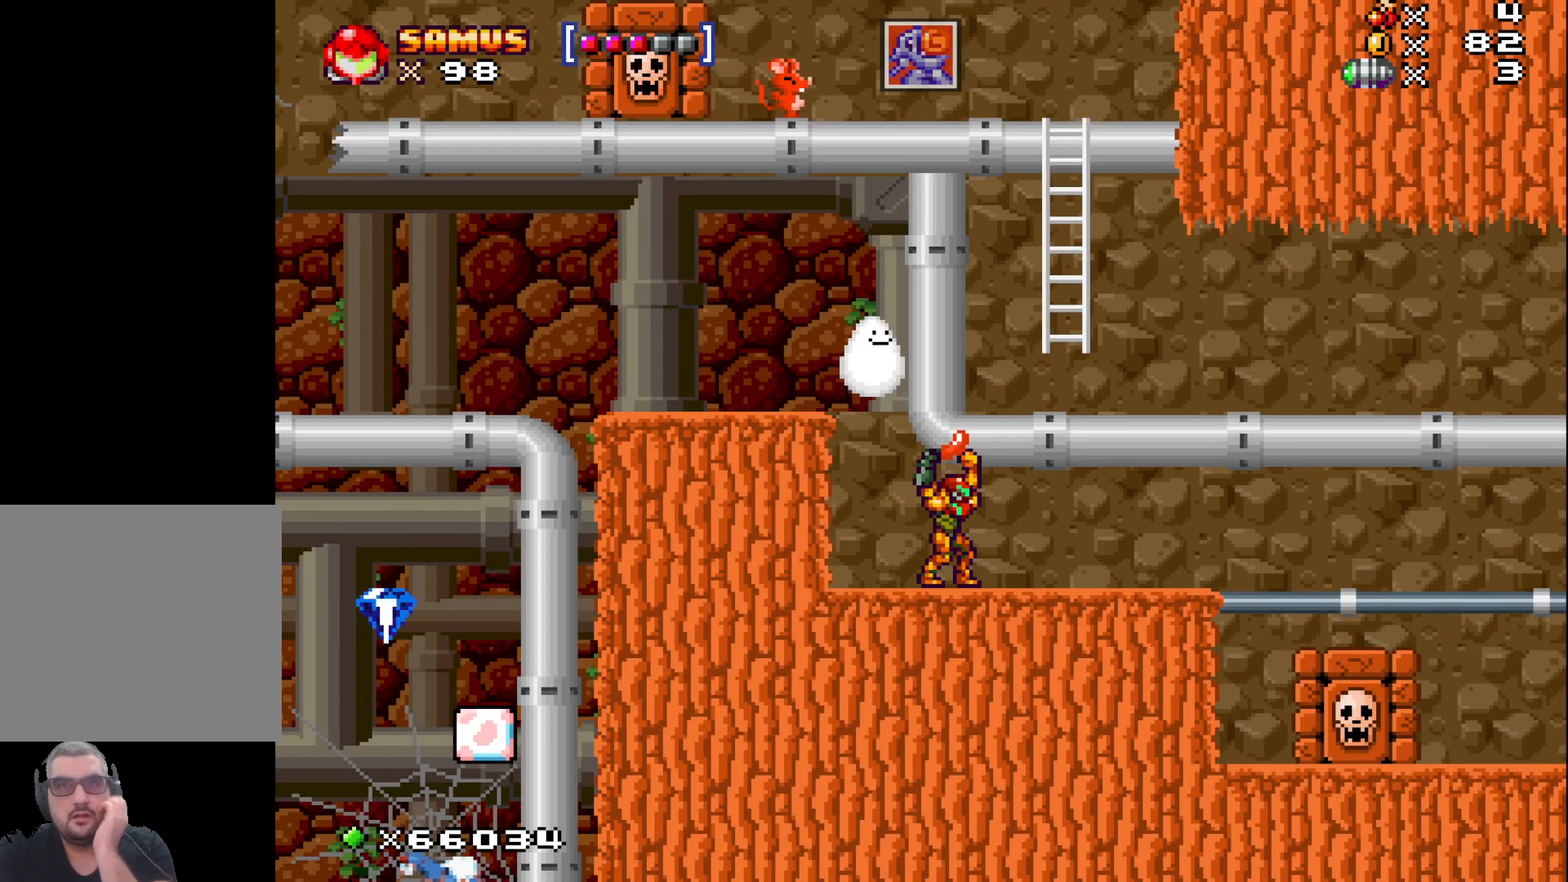
{"buttons": ["X"], "left_stick": "center", "events": []}
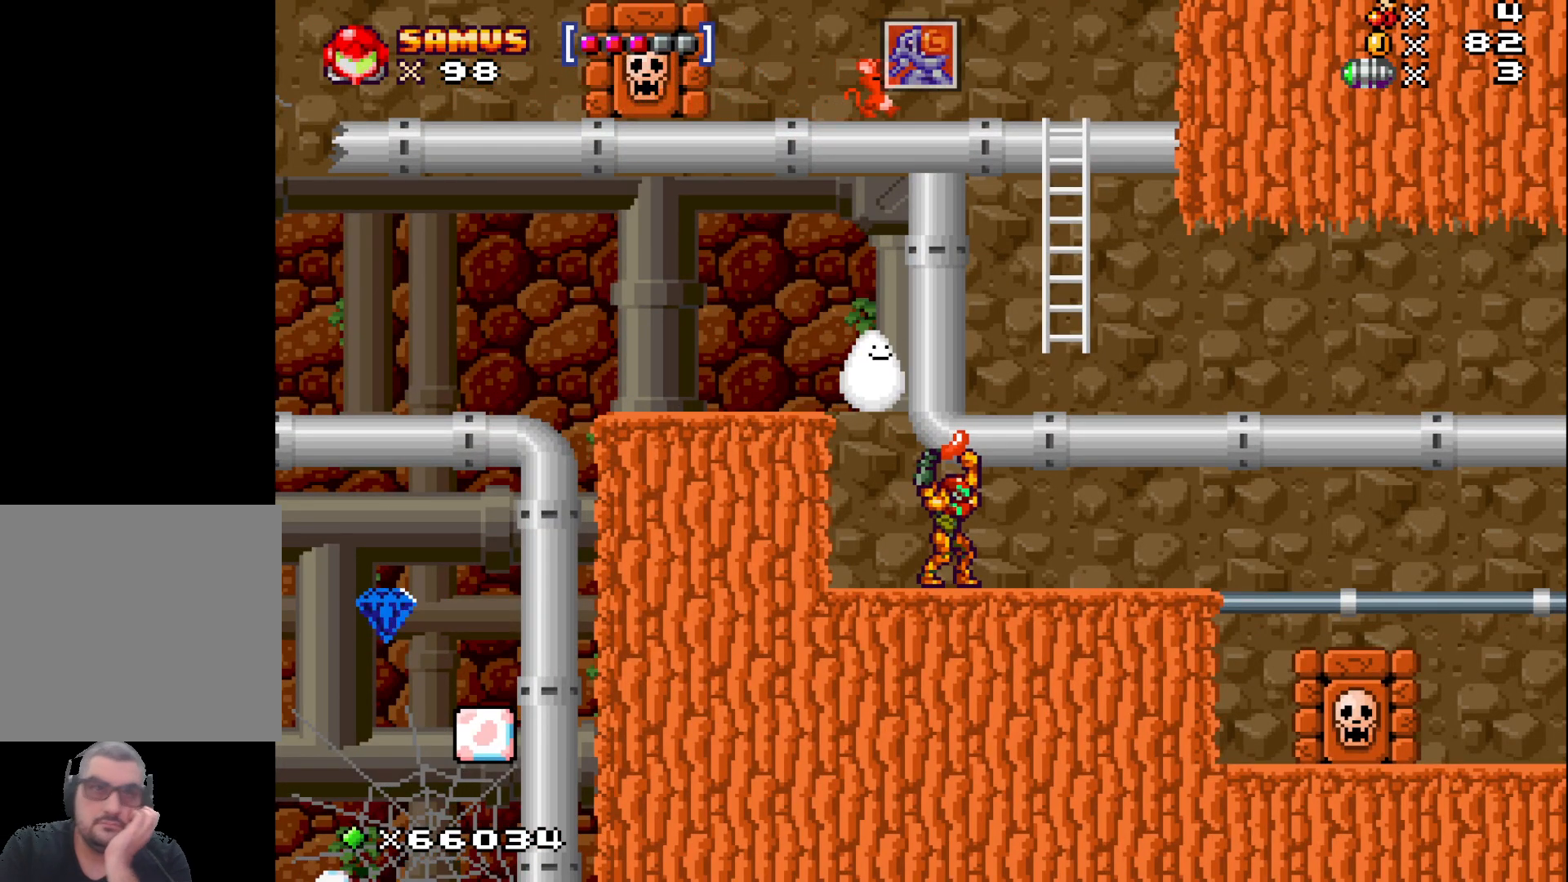
{"buttons": ["X"], "left_stick": "center", "events": []}
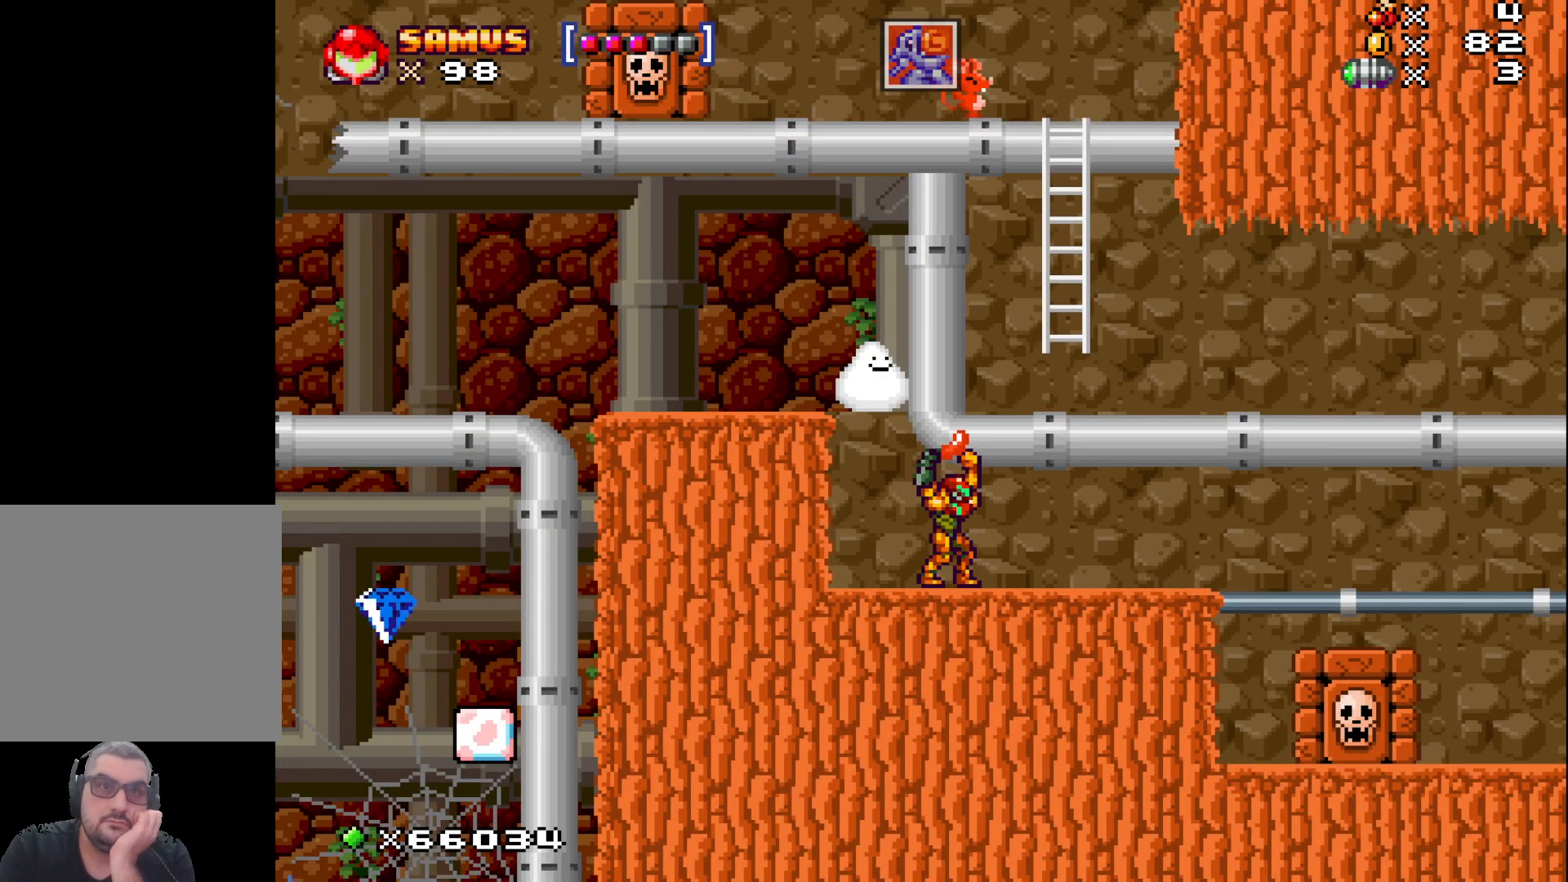
{"buttons": ["X"], "left_stick": "center", "events": []}
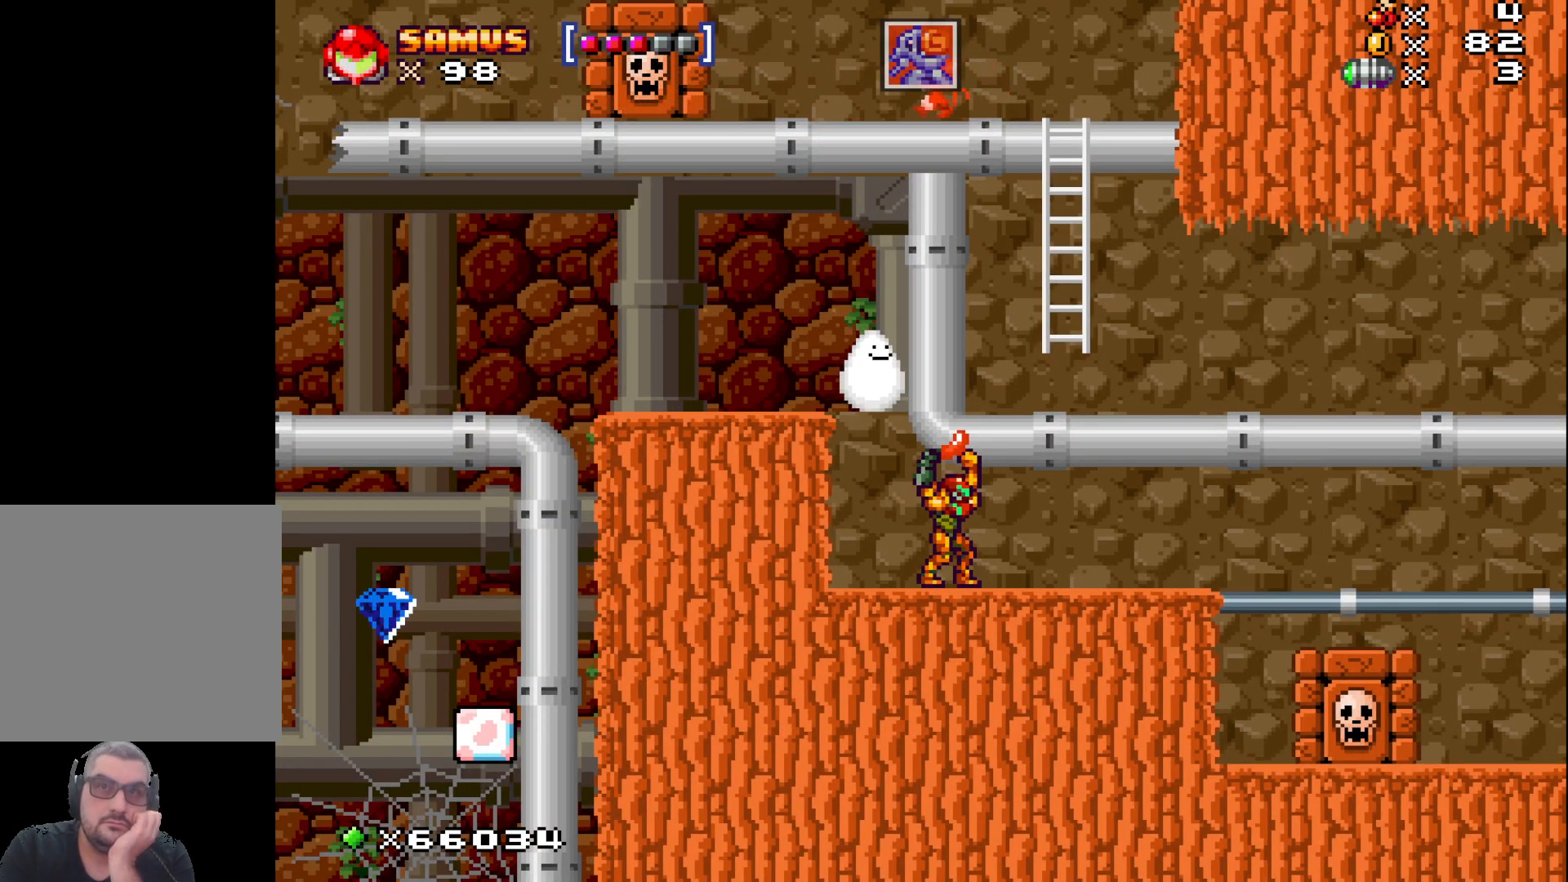
{"buttons": ["X"], "left_stick": "center", "events": []}
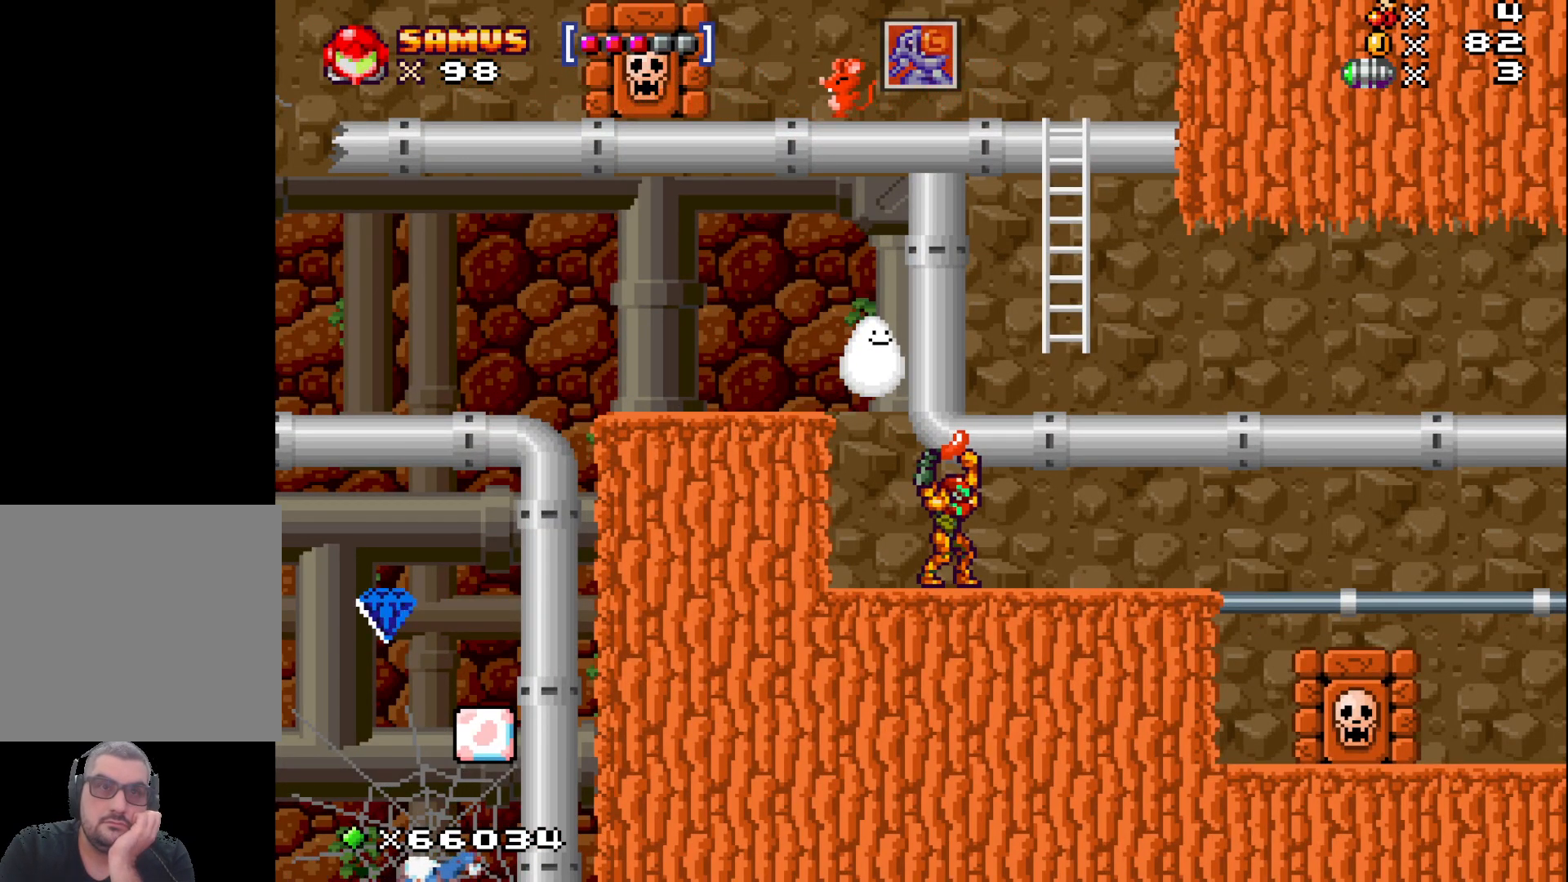
{"buttons": ["X"], "left_stick": "center", "events": []}
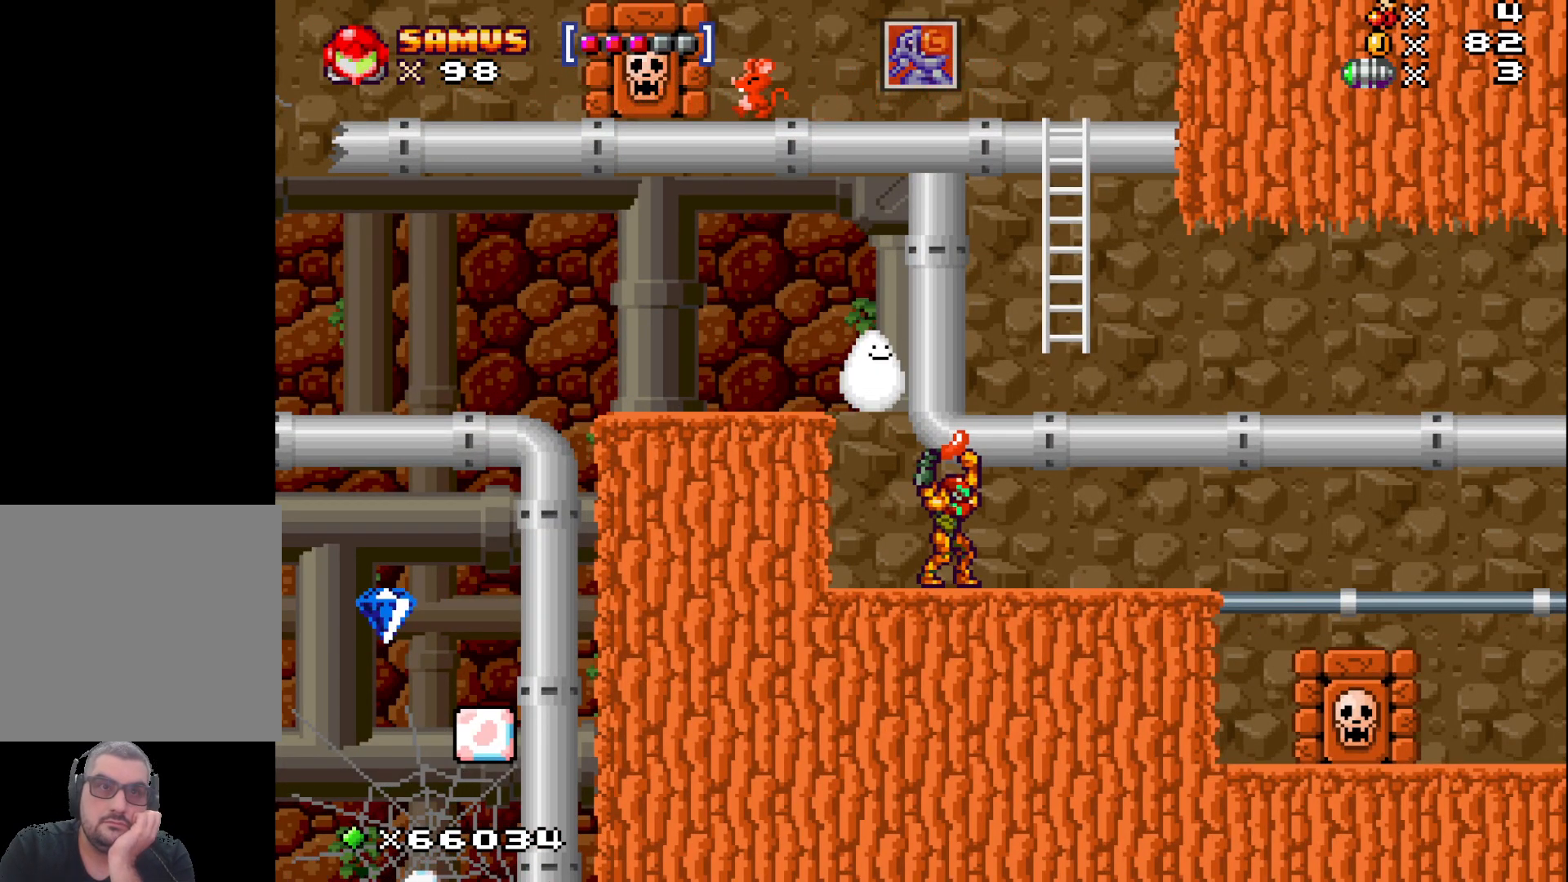
{"buttons": ["X"], "left_stick": "center", "events": []}
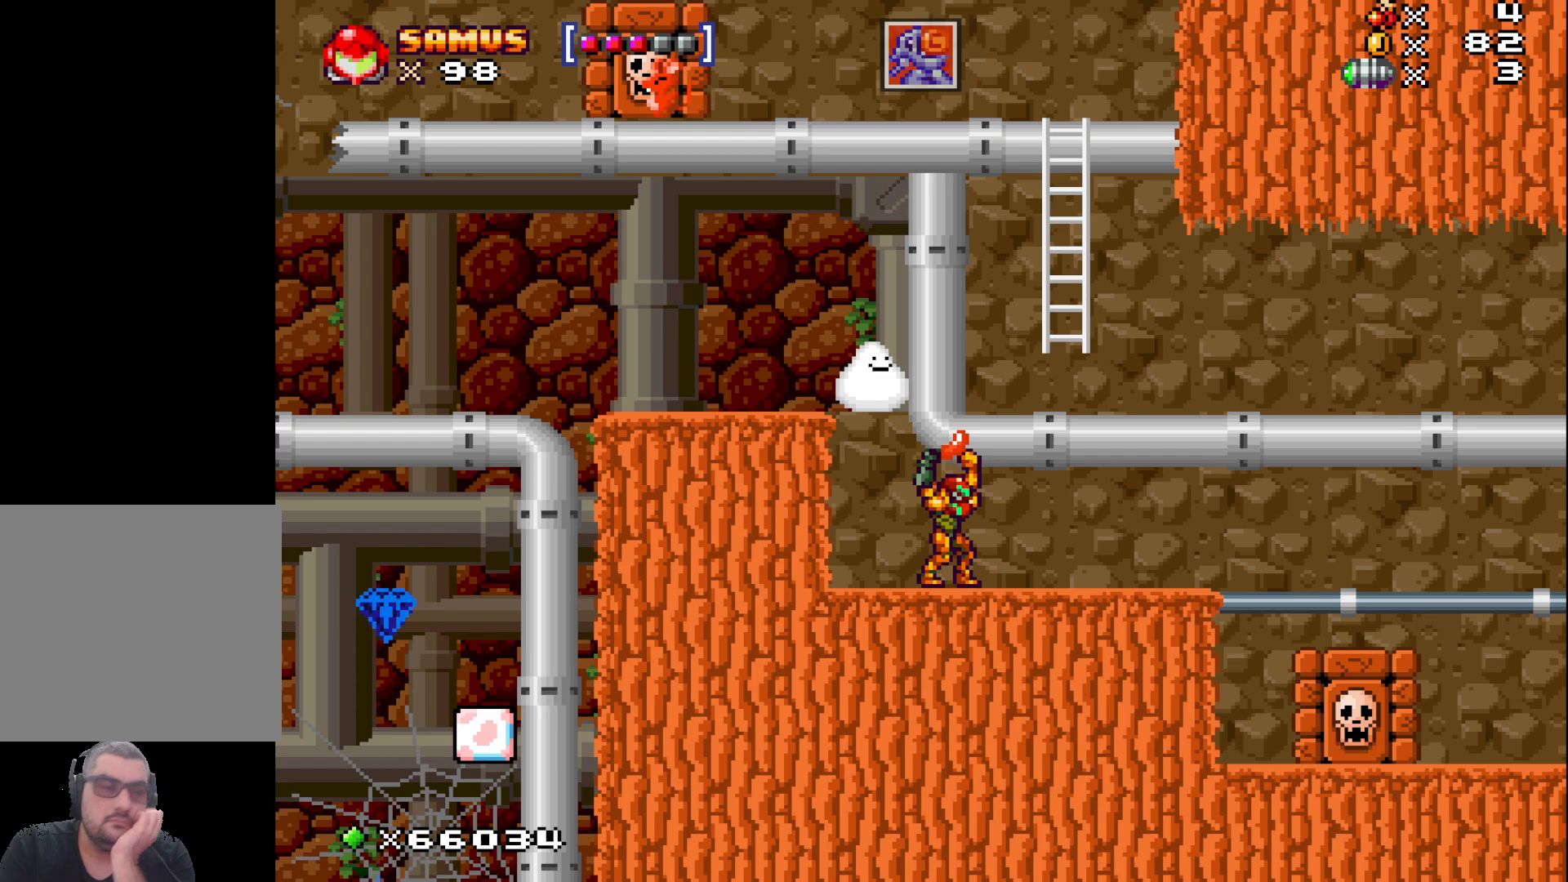
{"buttons": ["X"], "left_stick": "center", "events": []}
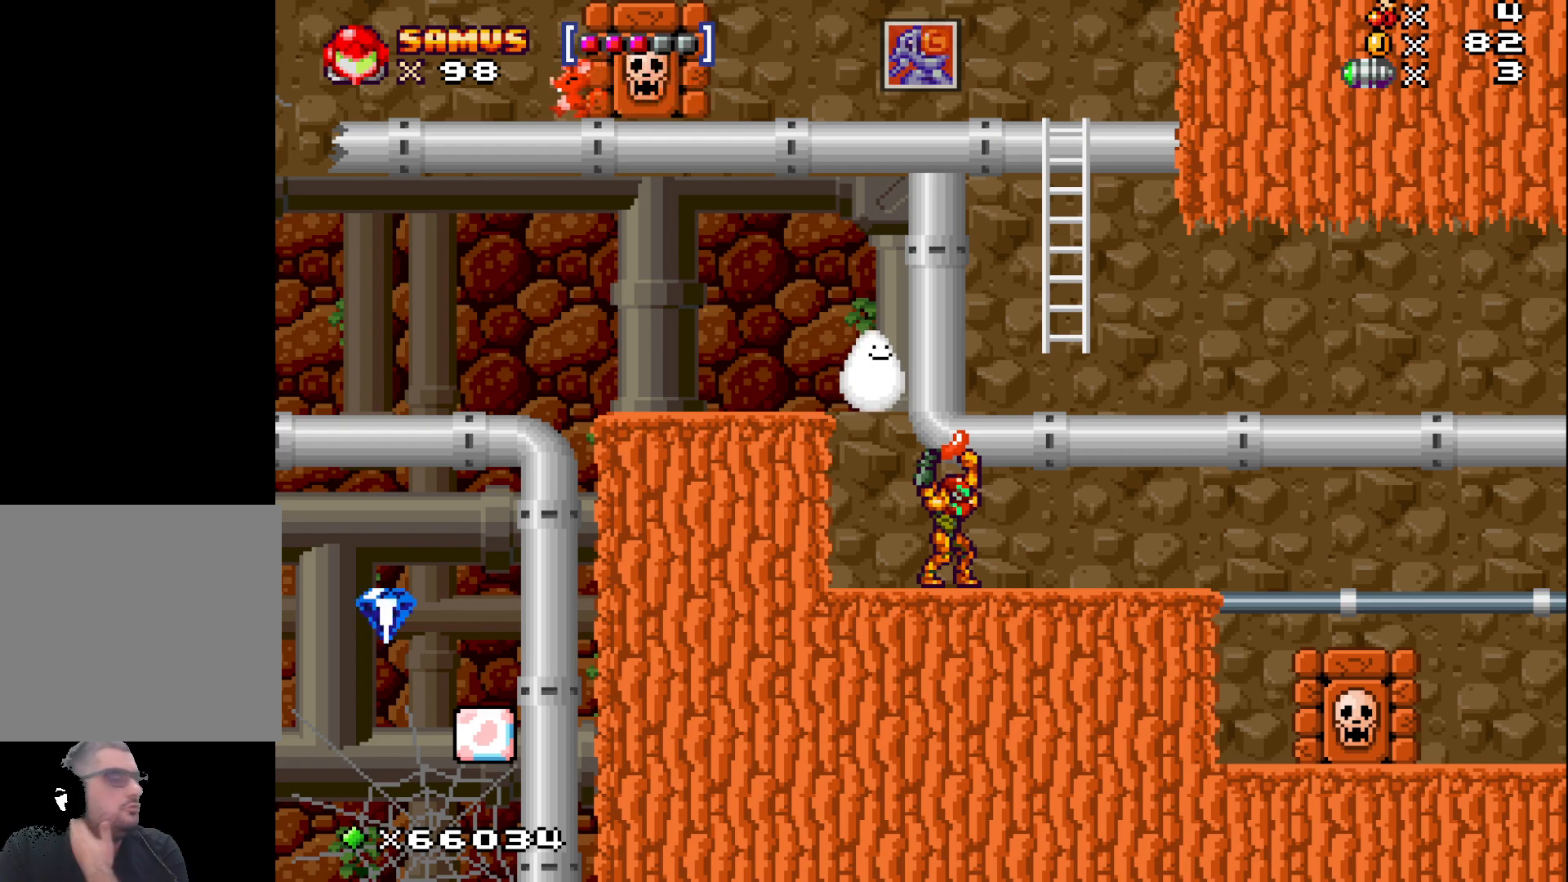
{"buttons": ["X"], "left_stick": "center", "events": []}
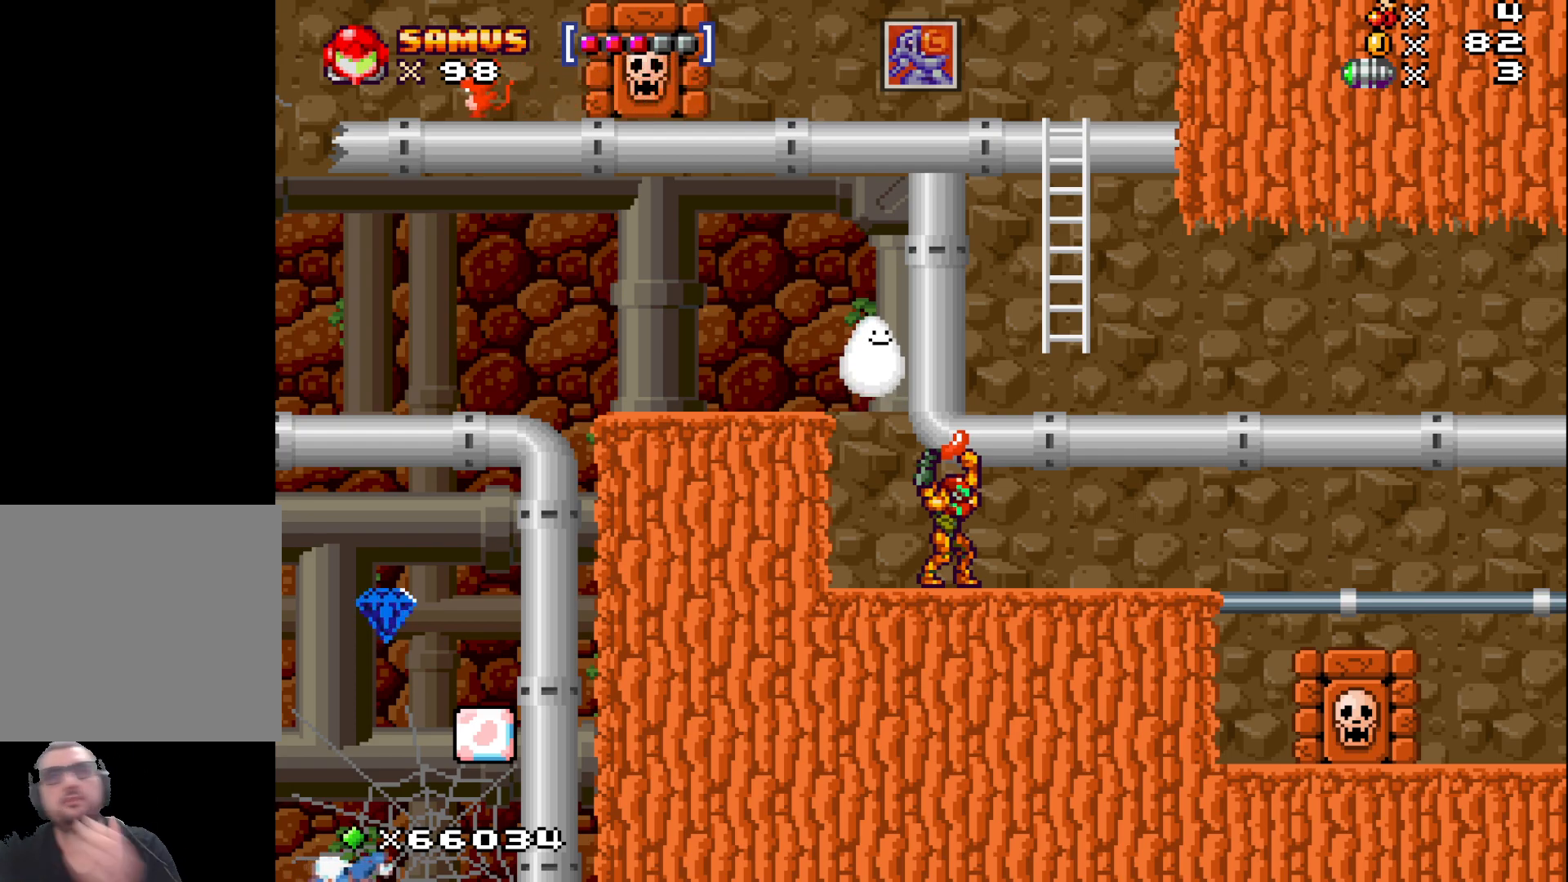
{"buttons": ["X"], "left_stick": "right", "events": [[450, "left_stick", "right"]]}
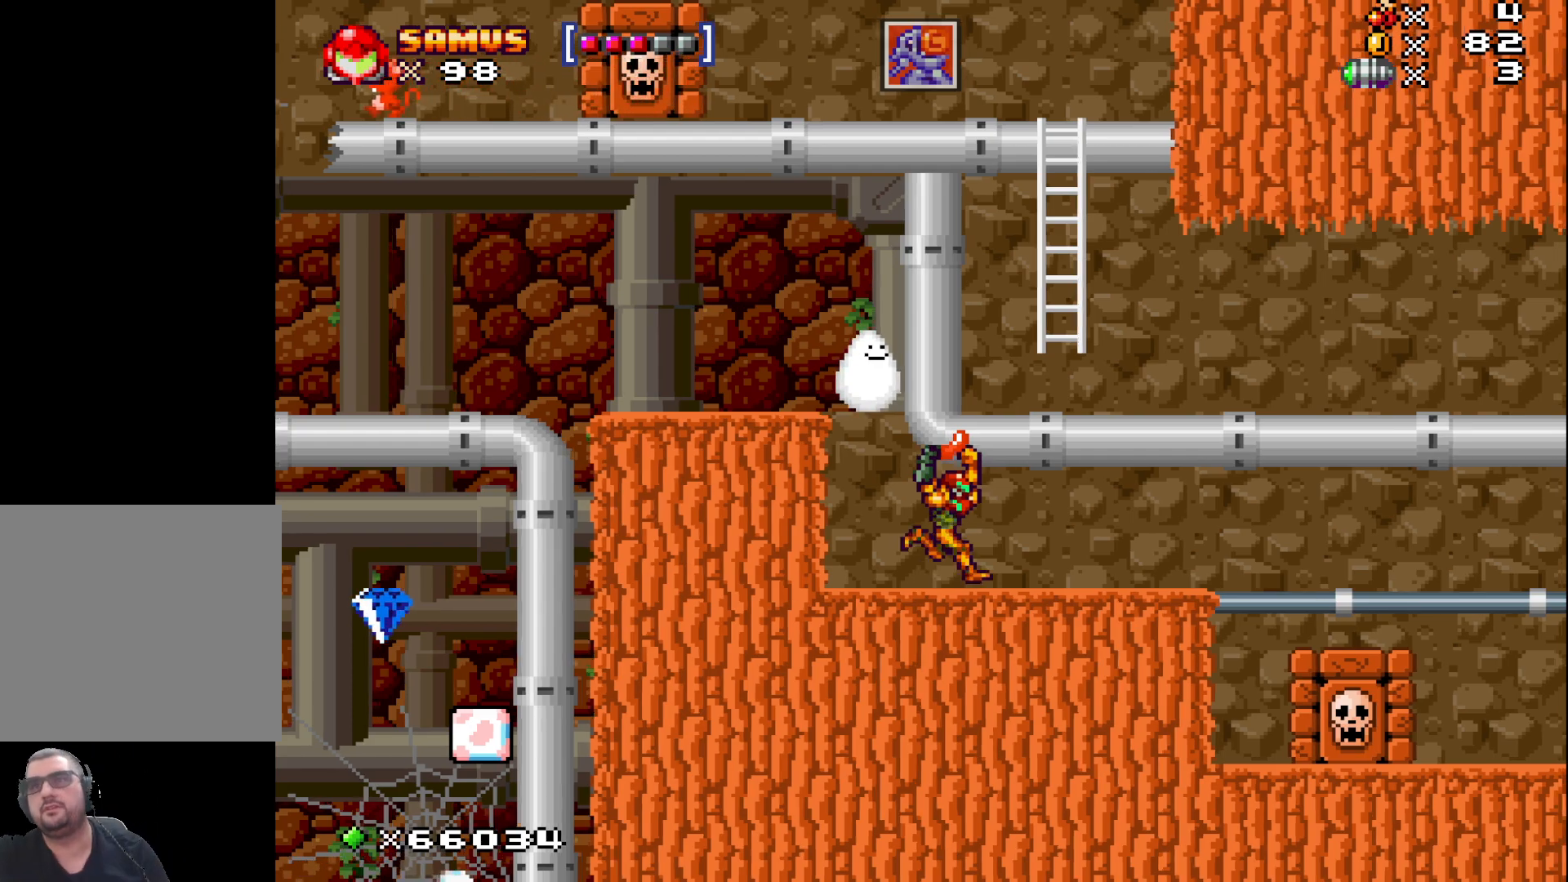
{"buttons": ["X"], "left_stick": "right", "events": []}
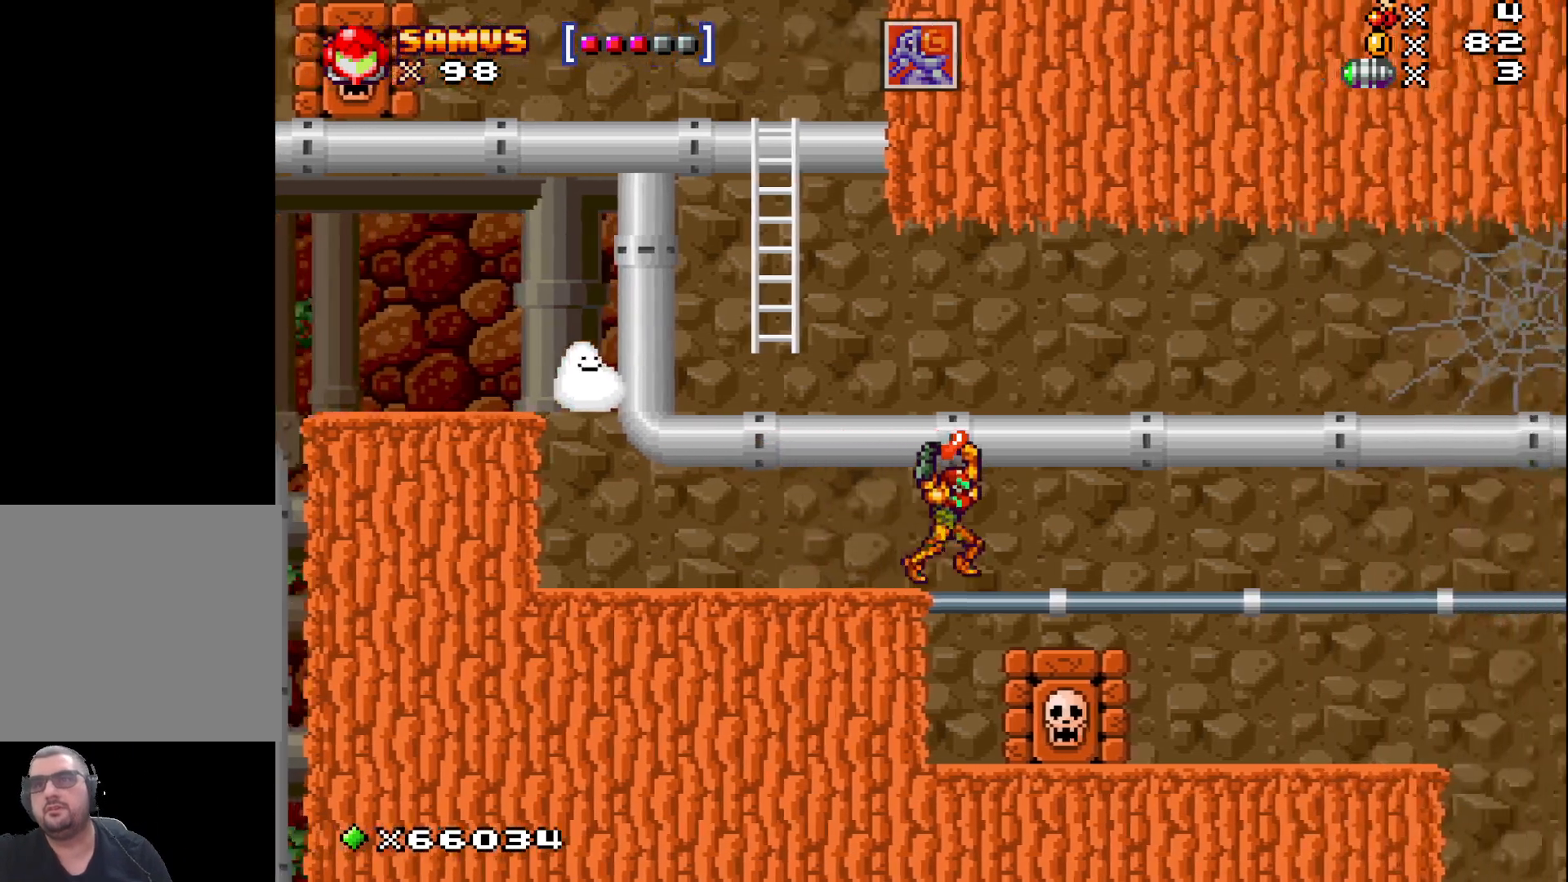
{"buttons": ["X"], "left_stick": "right", "events": []}
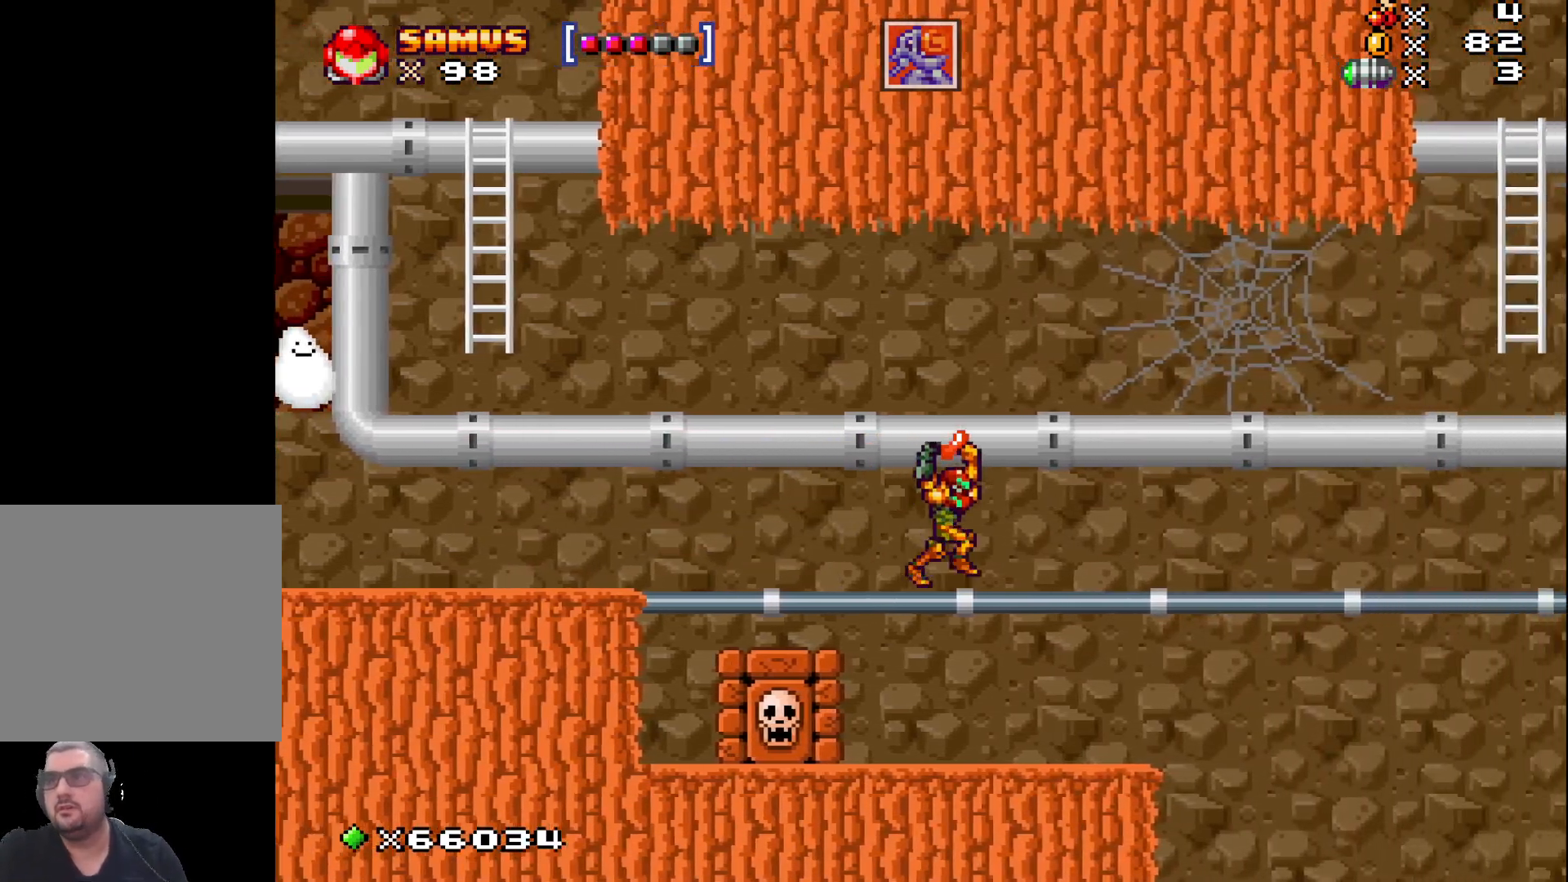
{"buttons": ["X"], "left_stick": "right", "events": []}
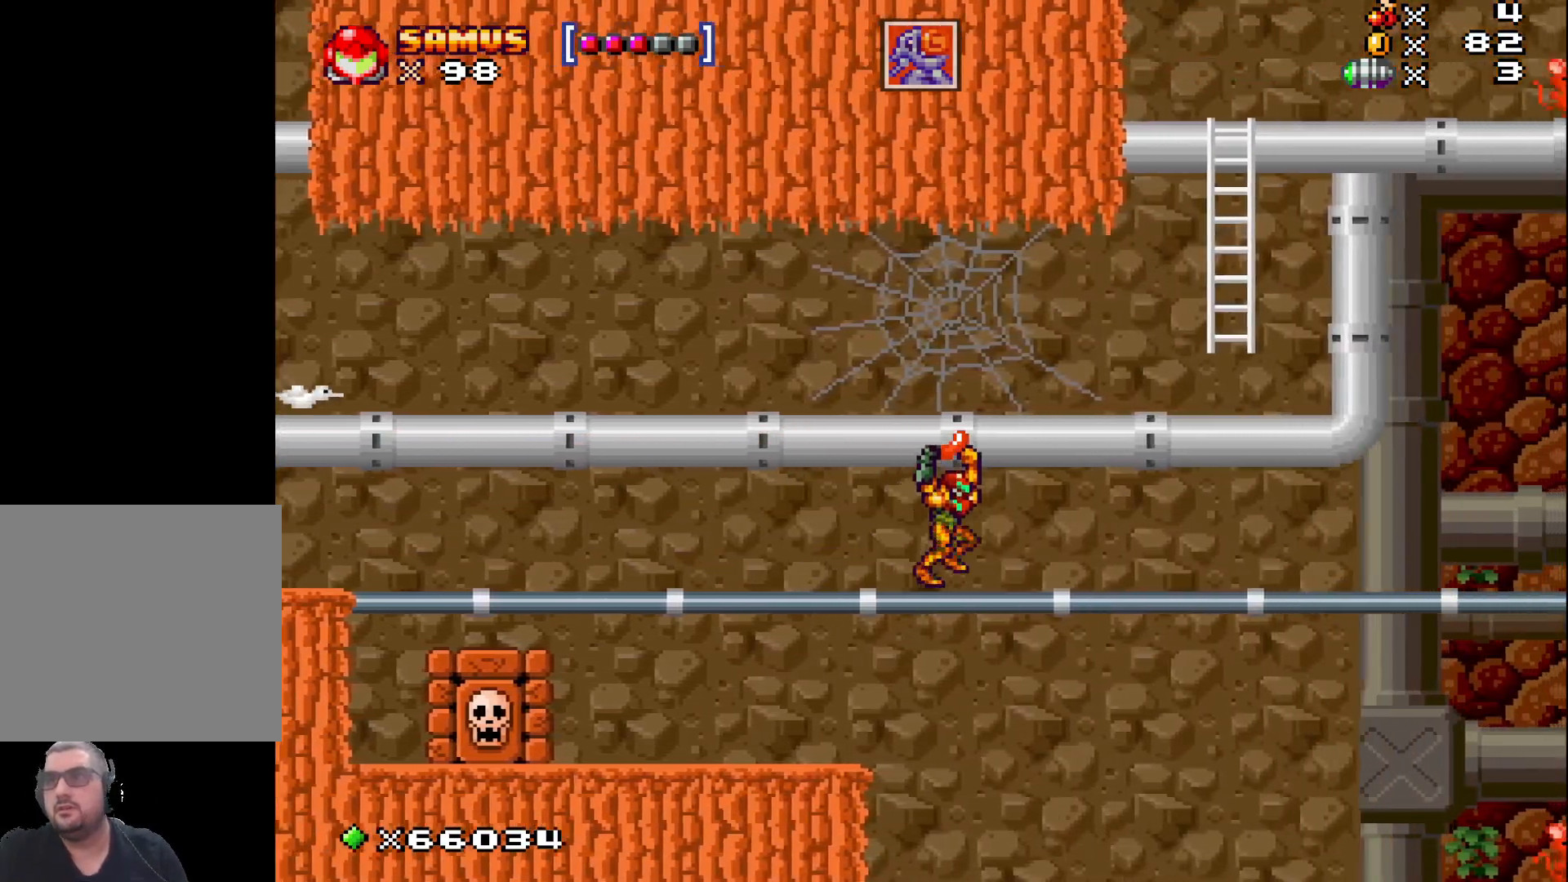
{"buttons": ["X"], "left_stick": "right", "events": []}
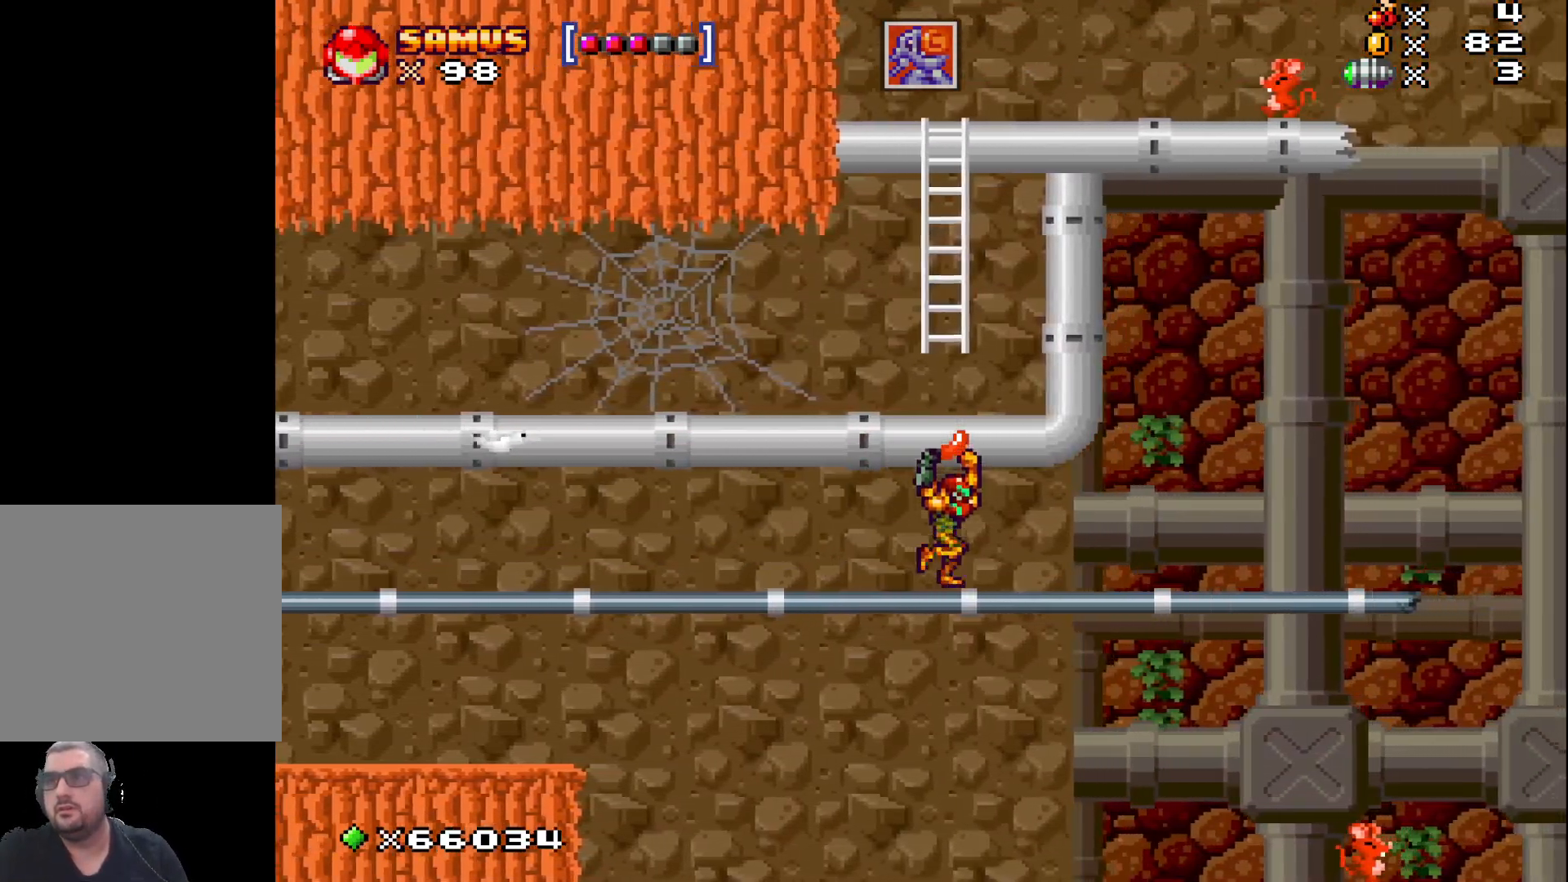
{"buttons": ["X"], "left_stick": "right", "events": []}
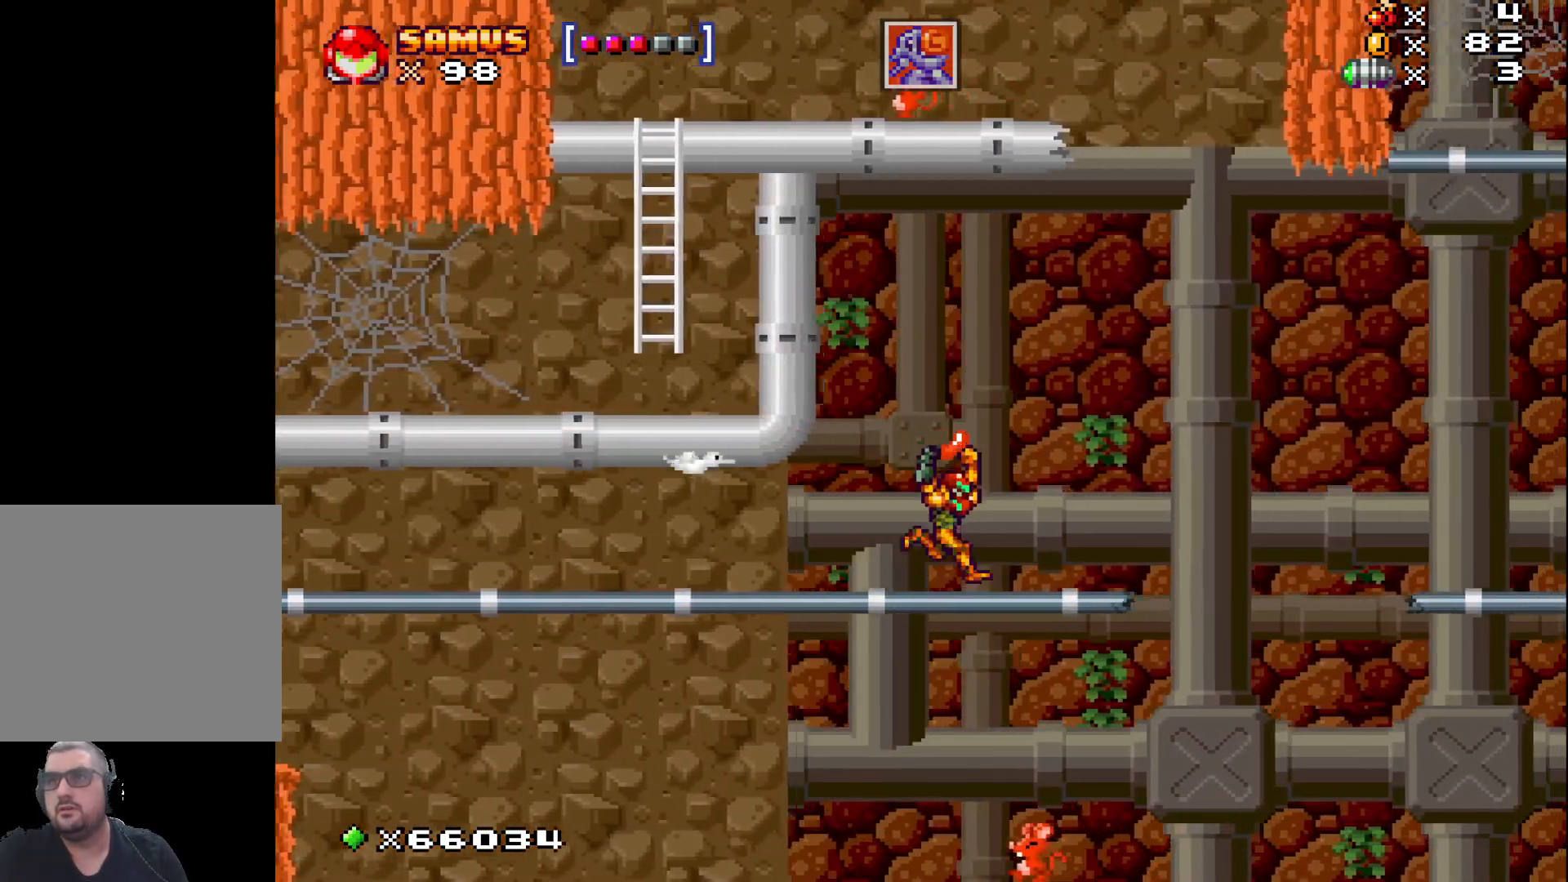
{"buttons": ["A", "X"], "left_stick": "right", "events": [[317, "A", "down"]]}
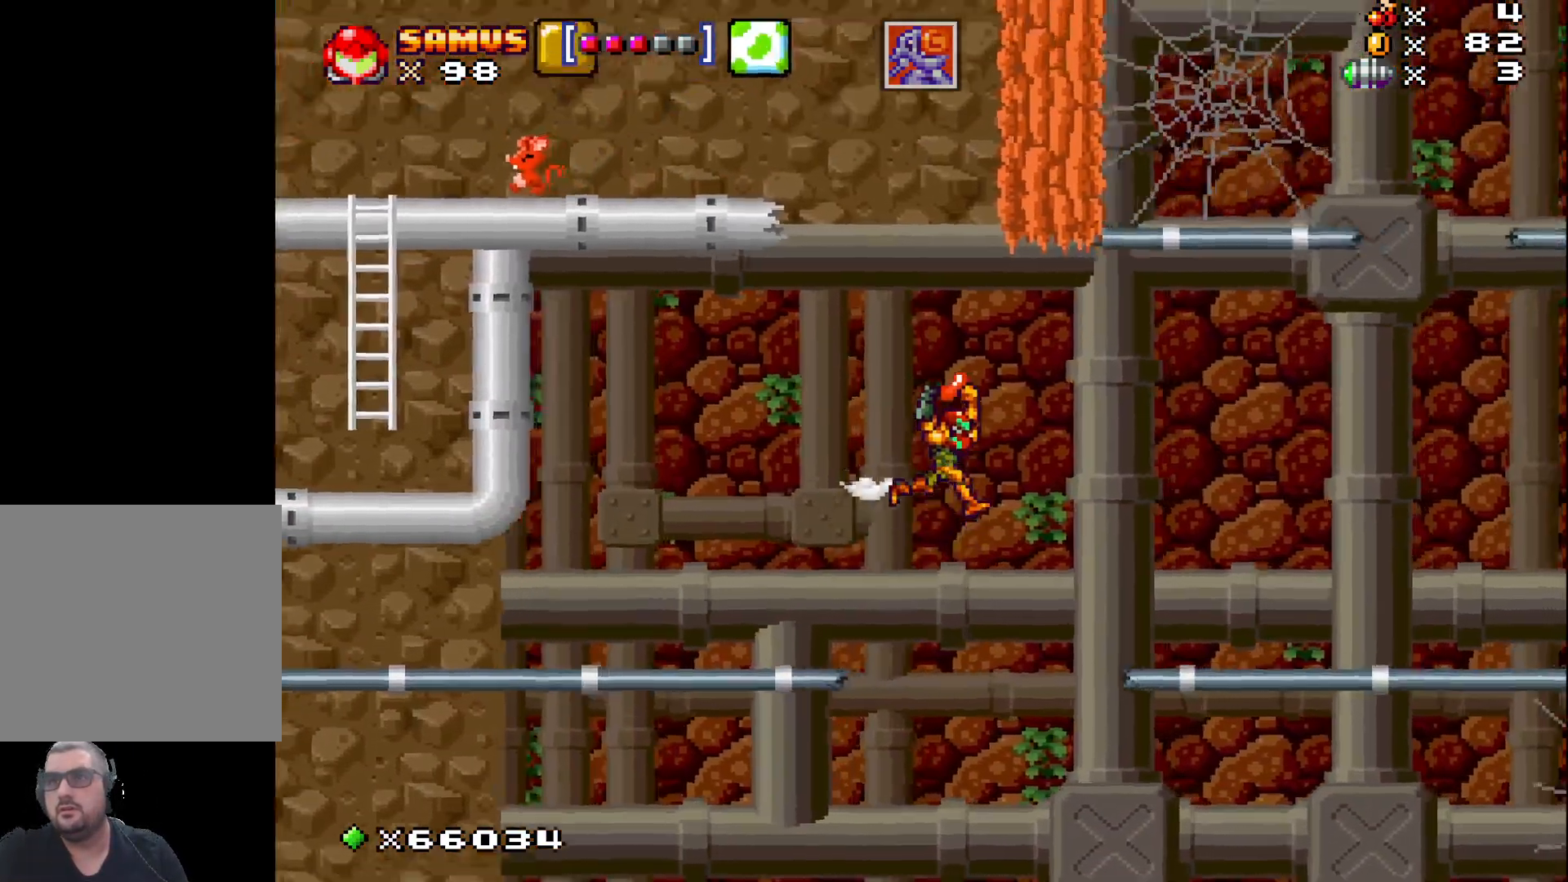
{"buttons": ["X"], "left_stick": "right", "events": [[133, "A", "up"]]}
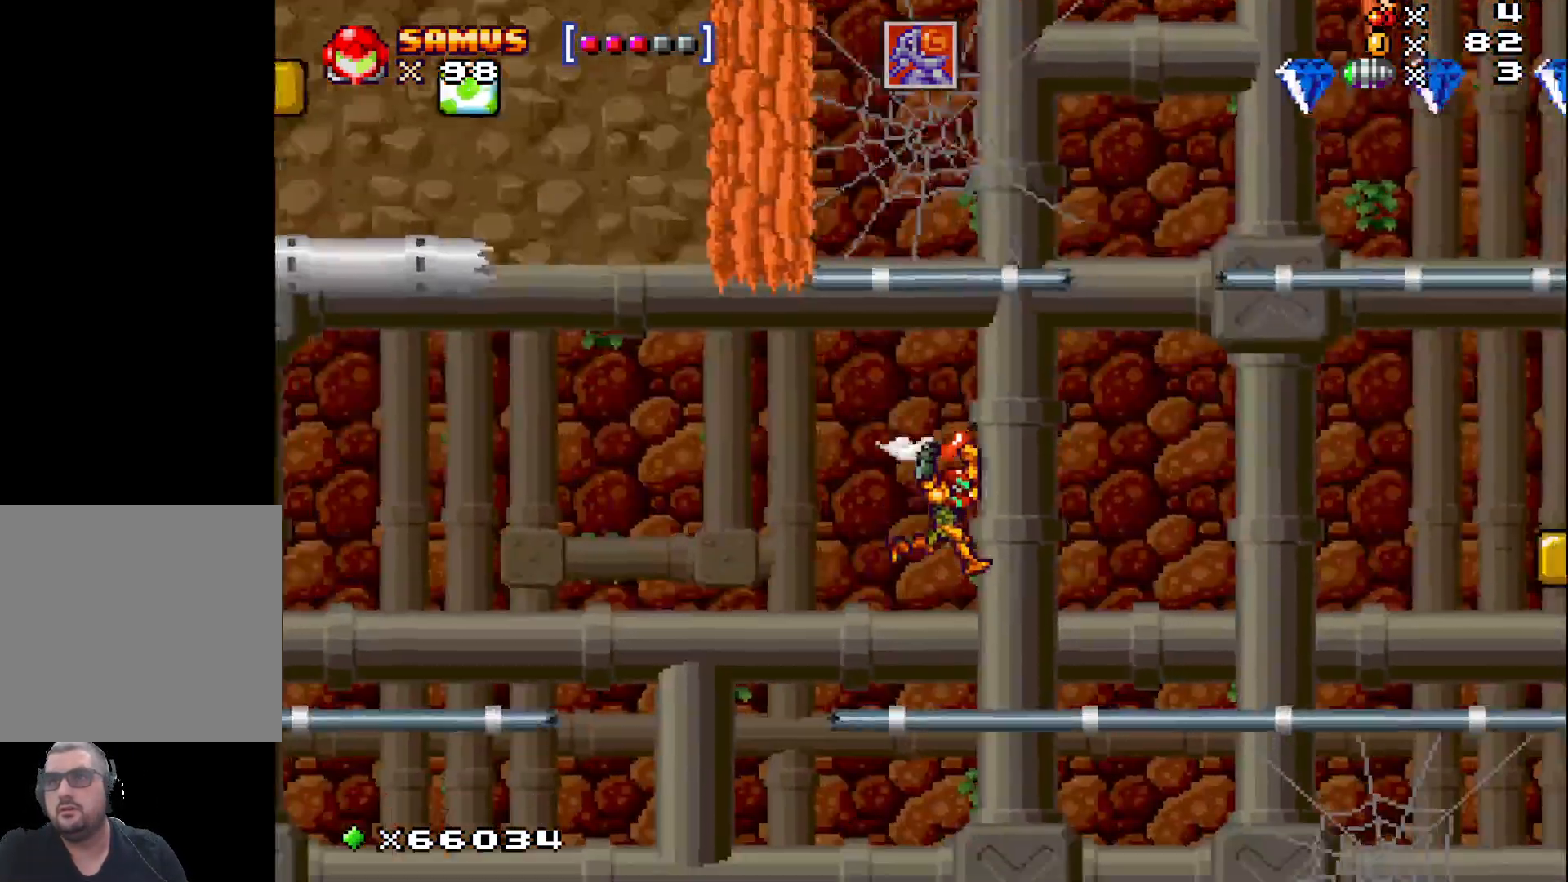
{"buttons": ["X"], "left_stick": "center", "events": [[400, "left_stick", "center"]]}
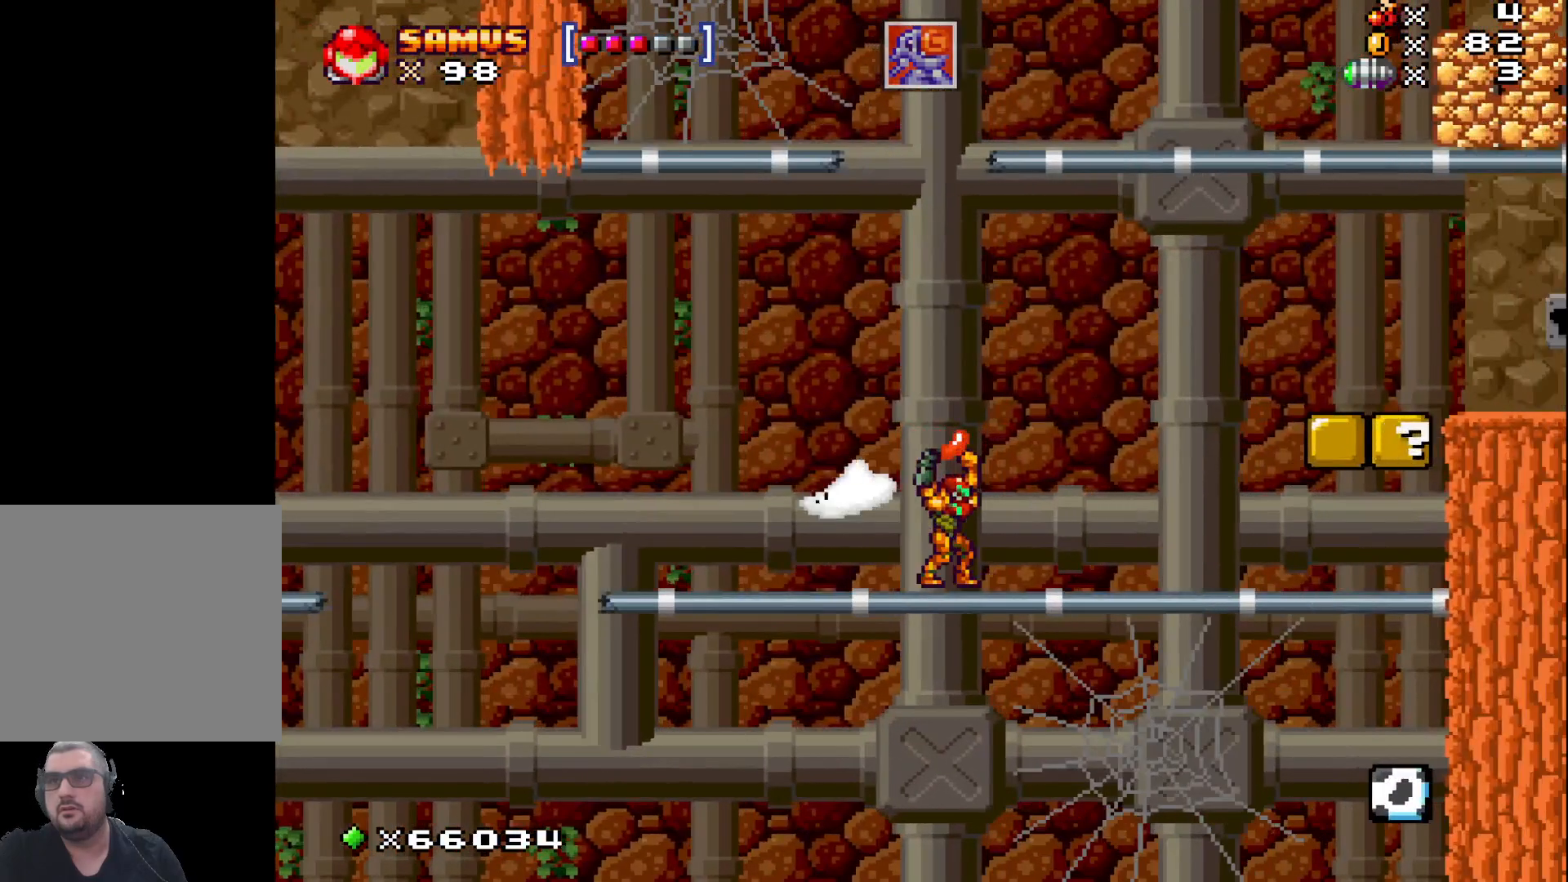
{"buttons": ["X"], "left_stick": "center", "events": []}
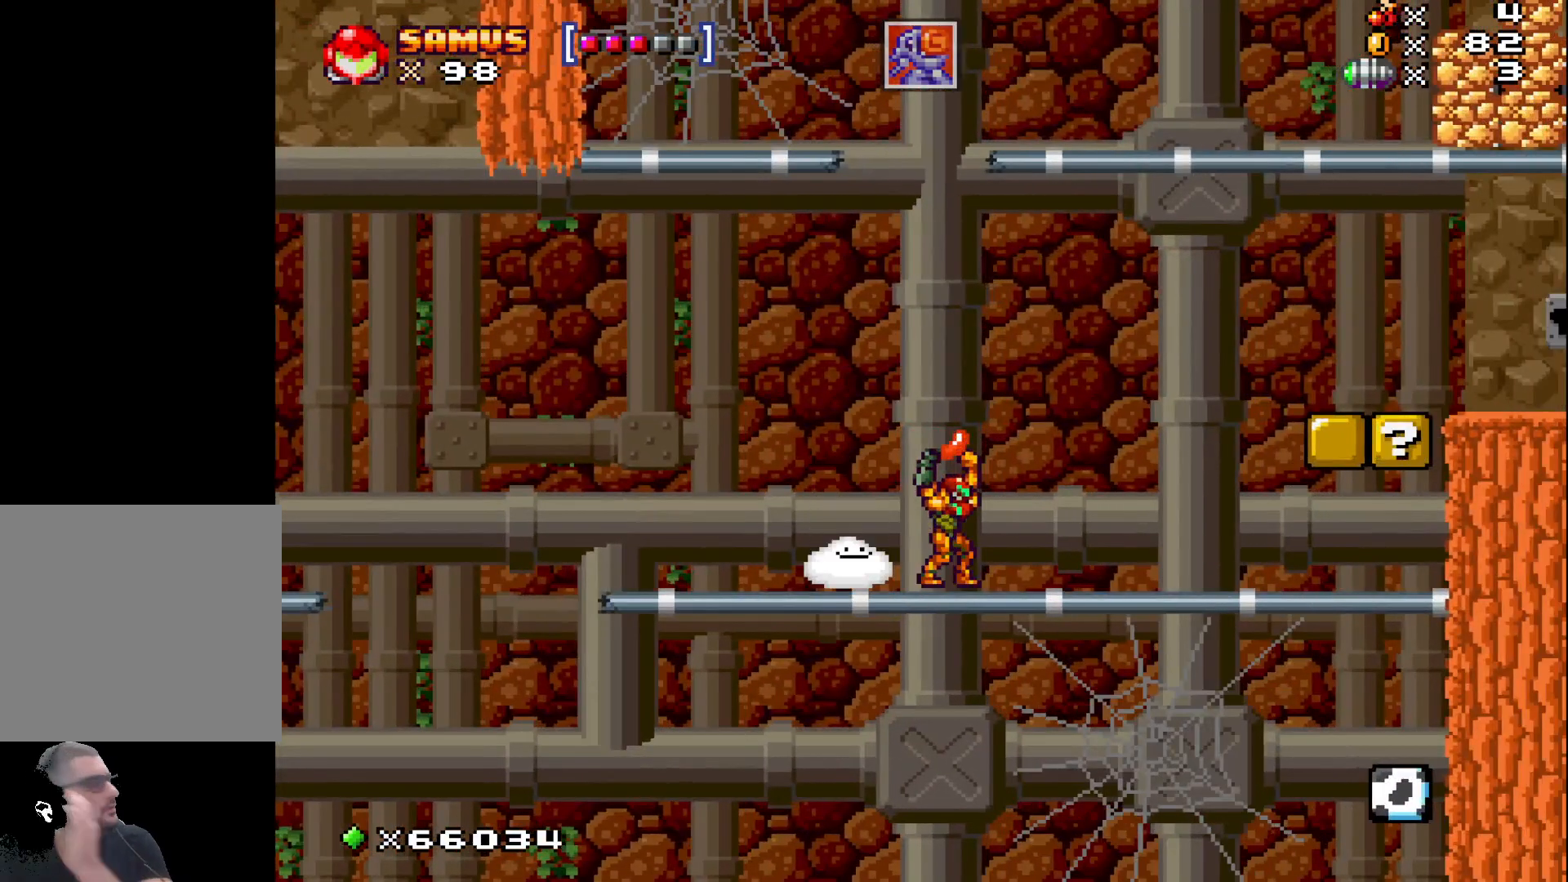
{"buttons": ["X"], "left_stick": "center", "events": []}
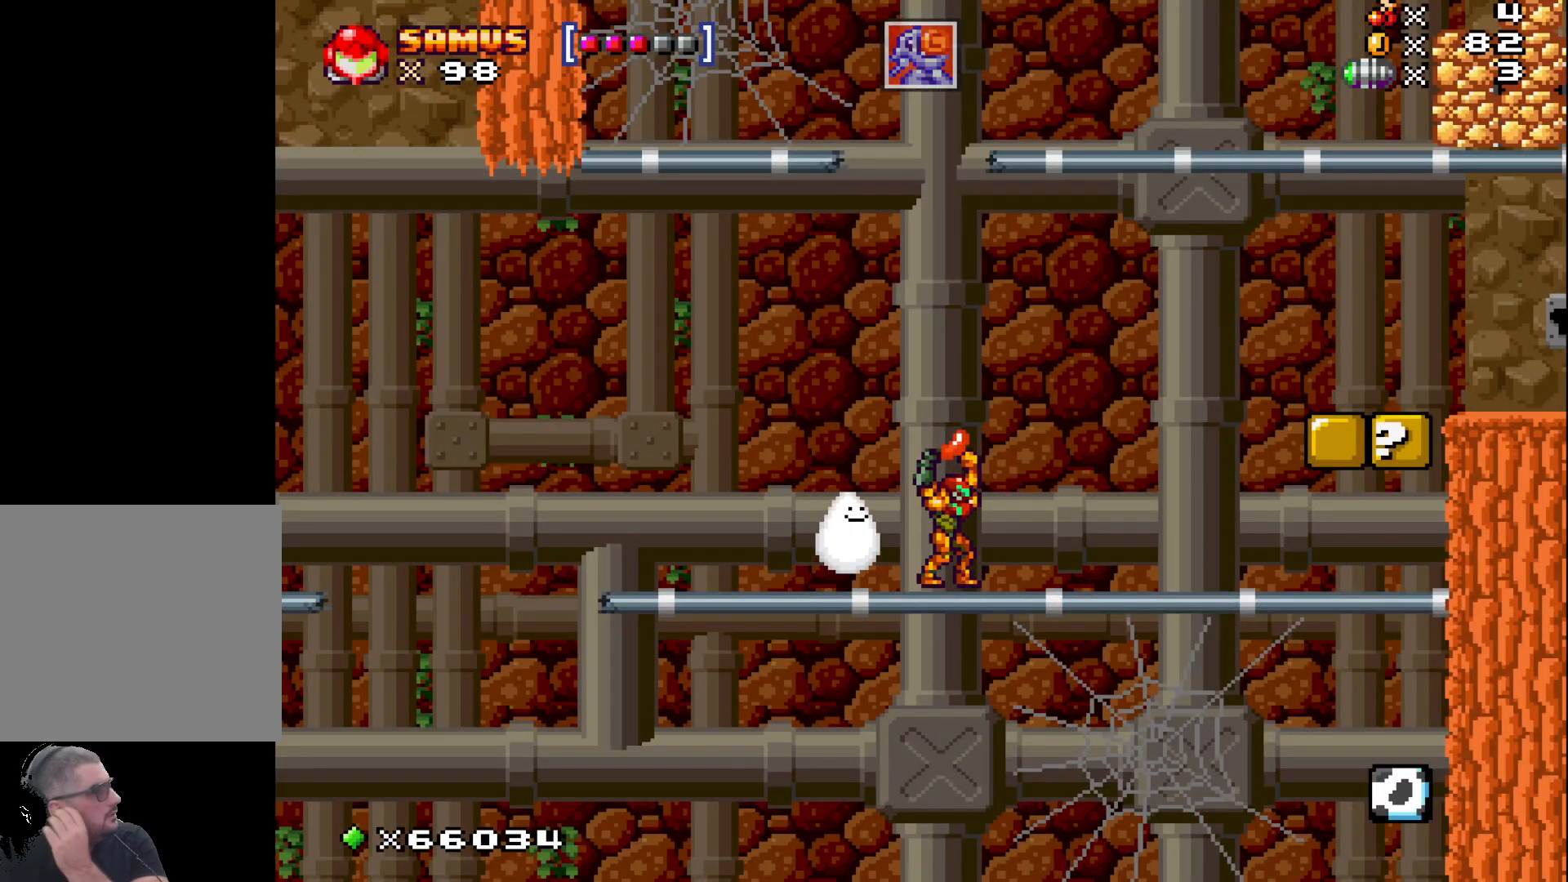
{"buttons": ["X"], "left_stick": "center", "events": []}
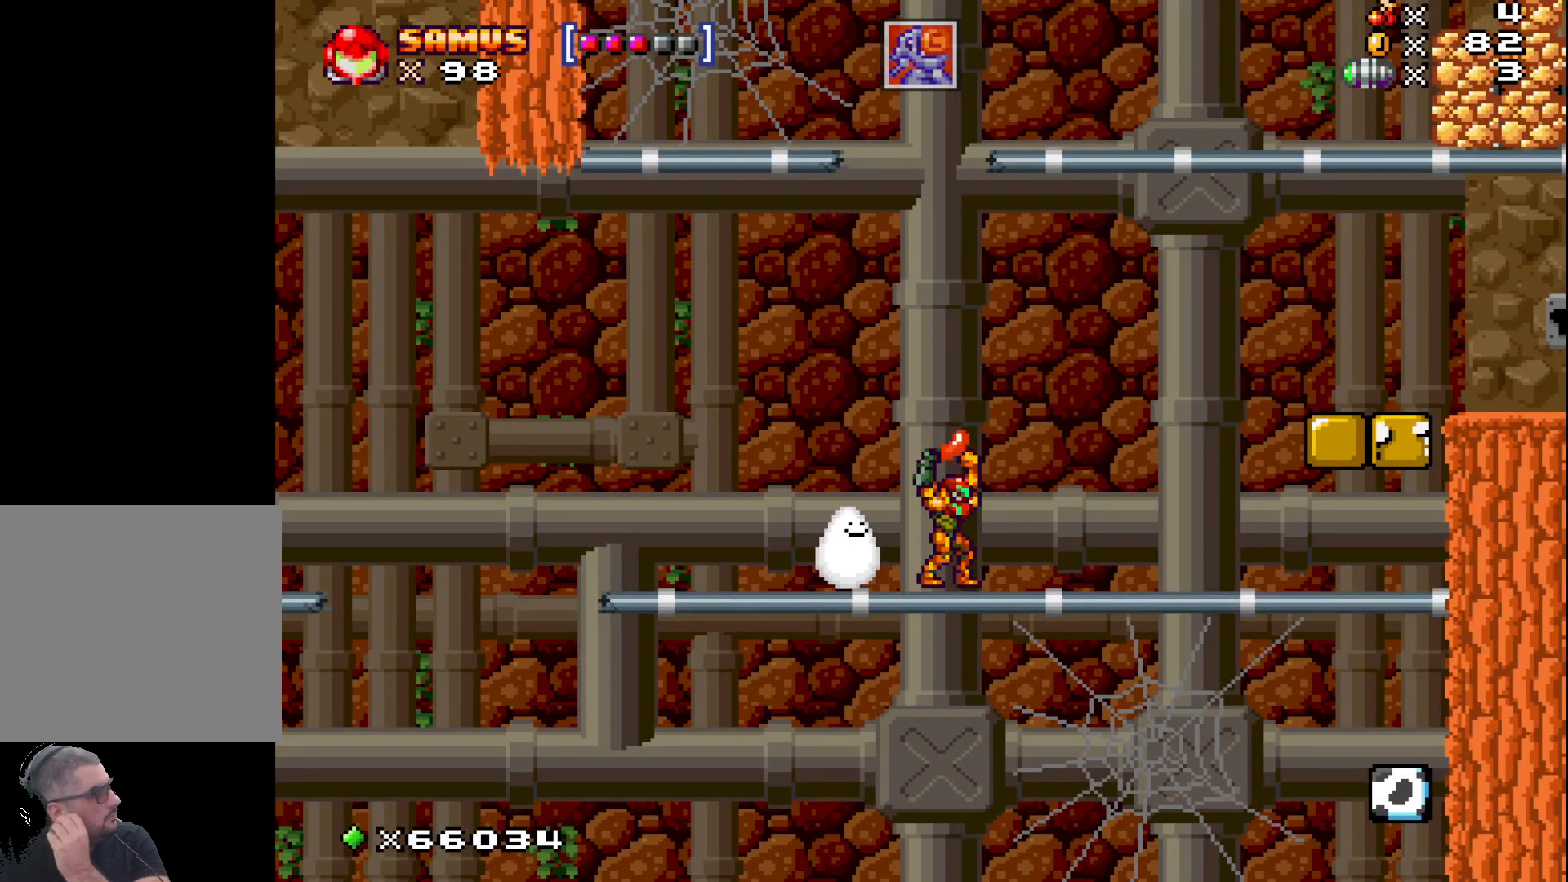
{"buttons": ["X"], "left_stick": "center", "events": []}
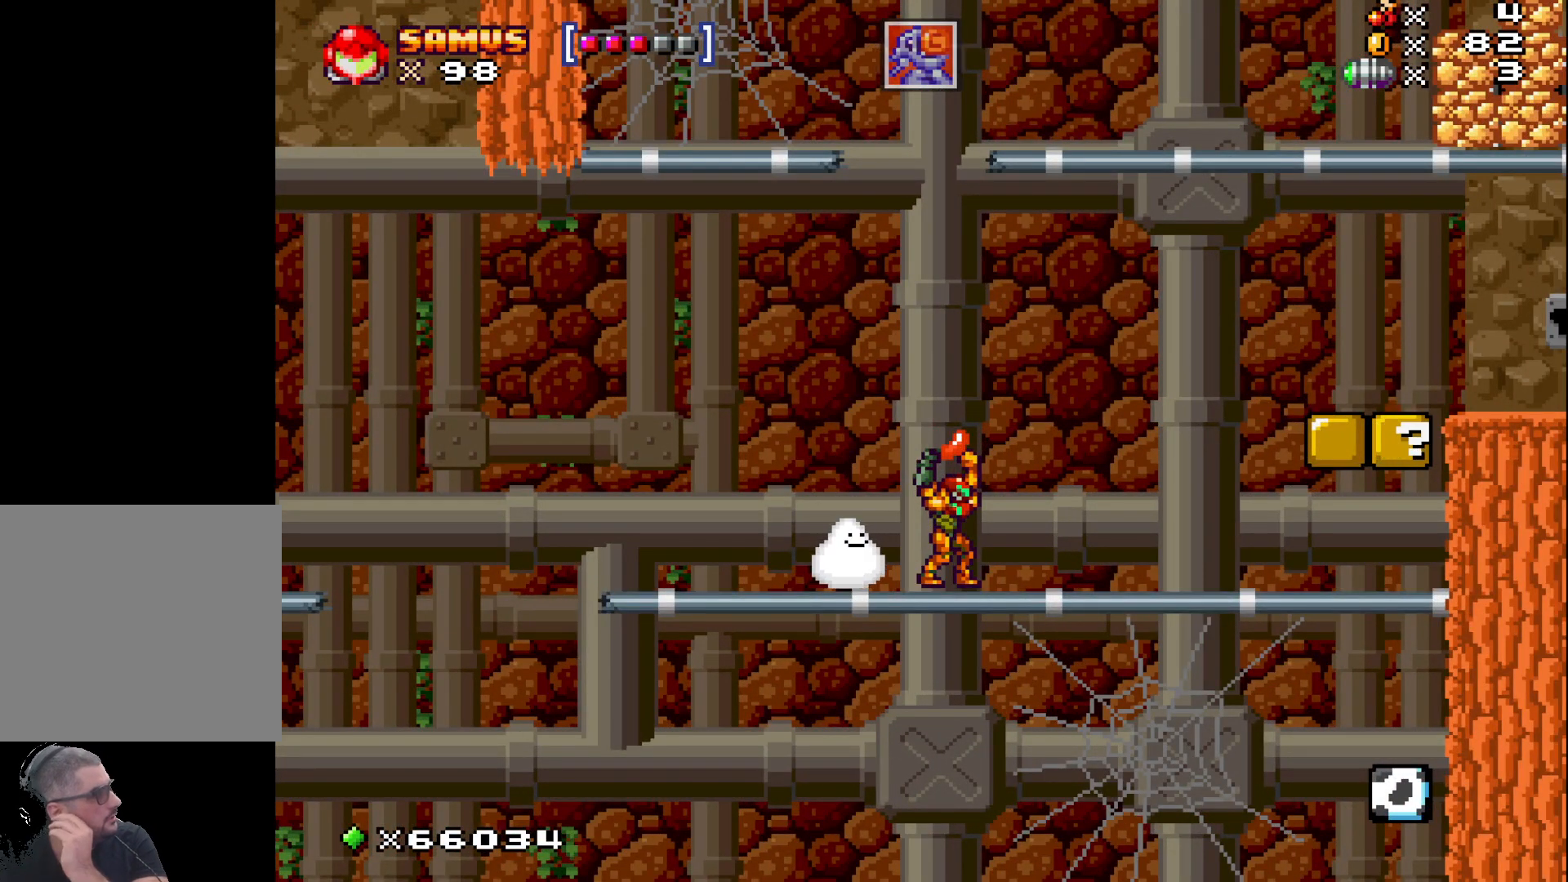
{"buttons": ["X"], "left_stick": "center", "events": []}
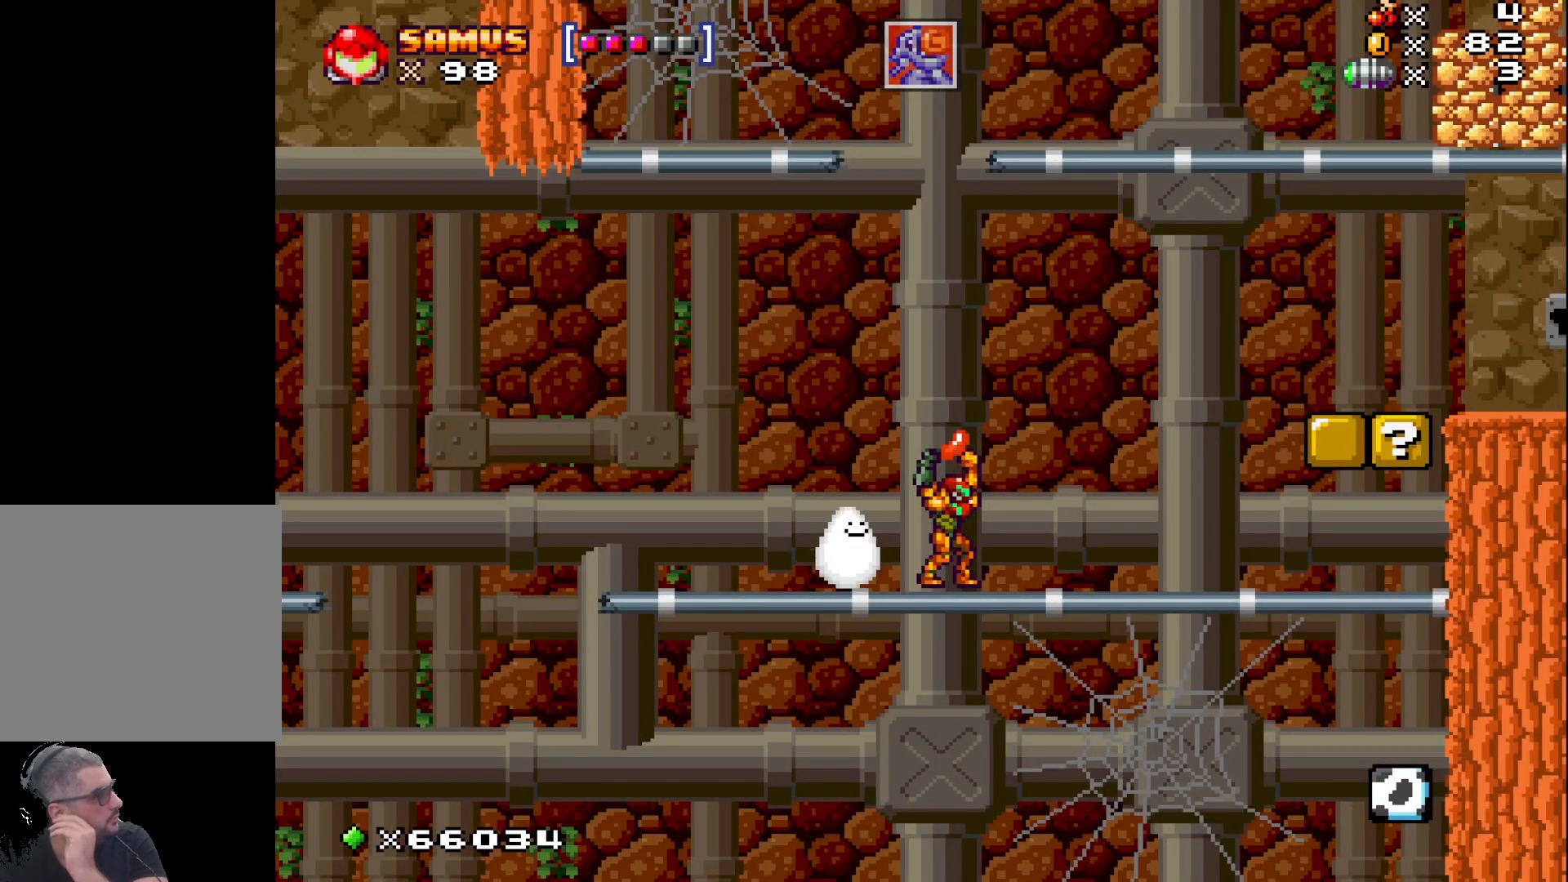
{"buttons": ["X"], "left_stick": "center", "events": []}
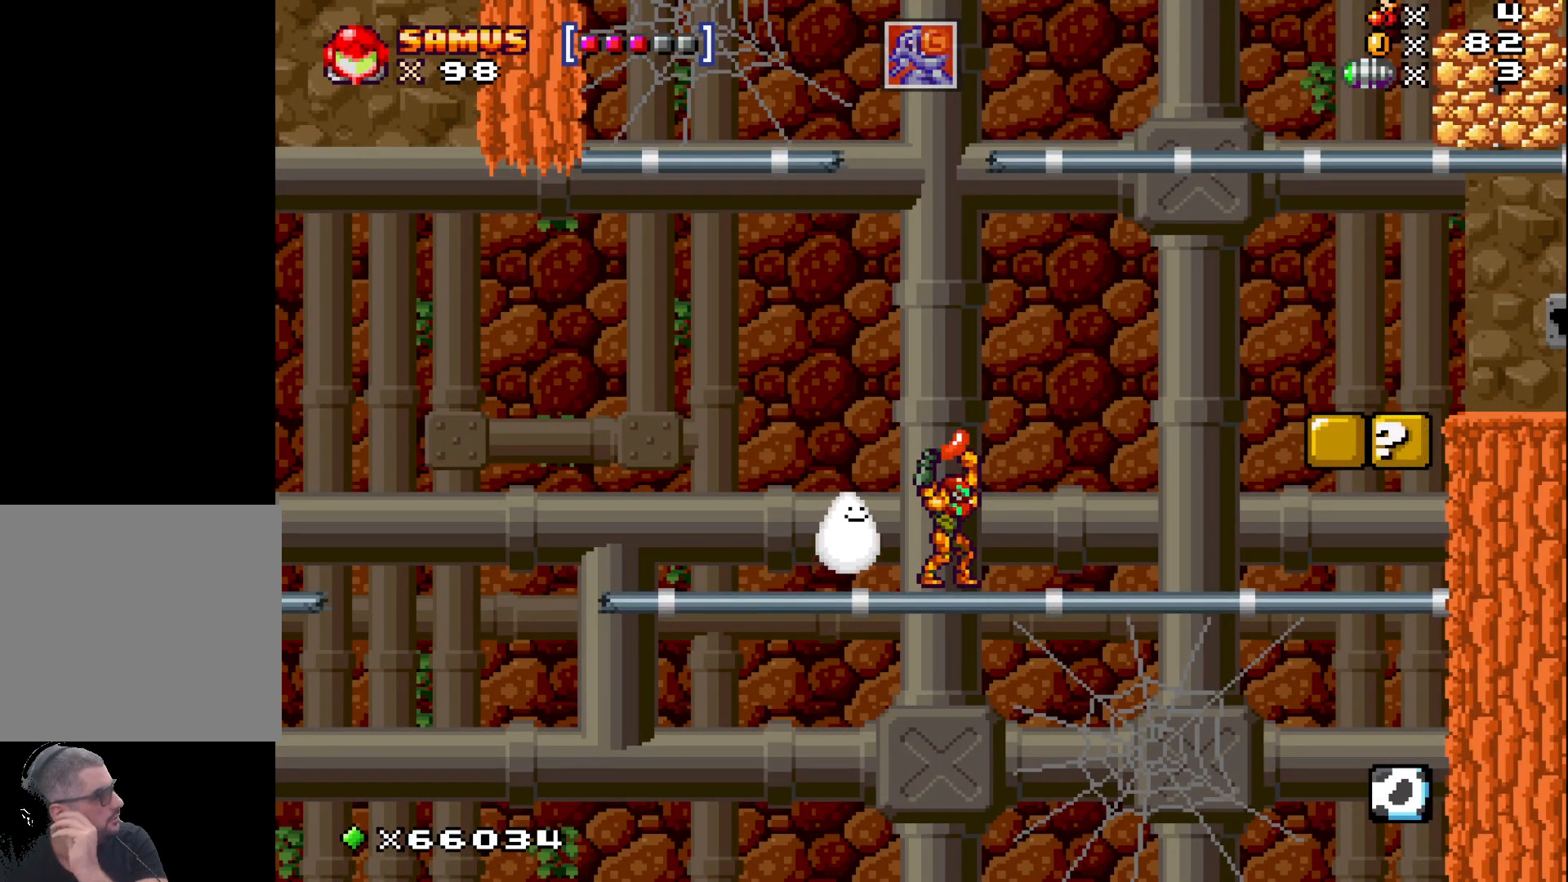
{"buttons": ["X"], "left_stick": "center", "events": []}
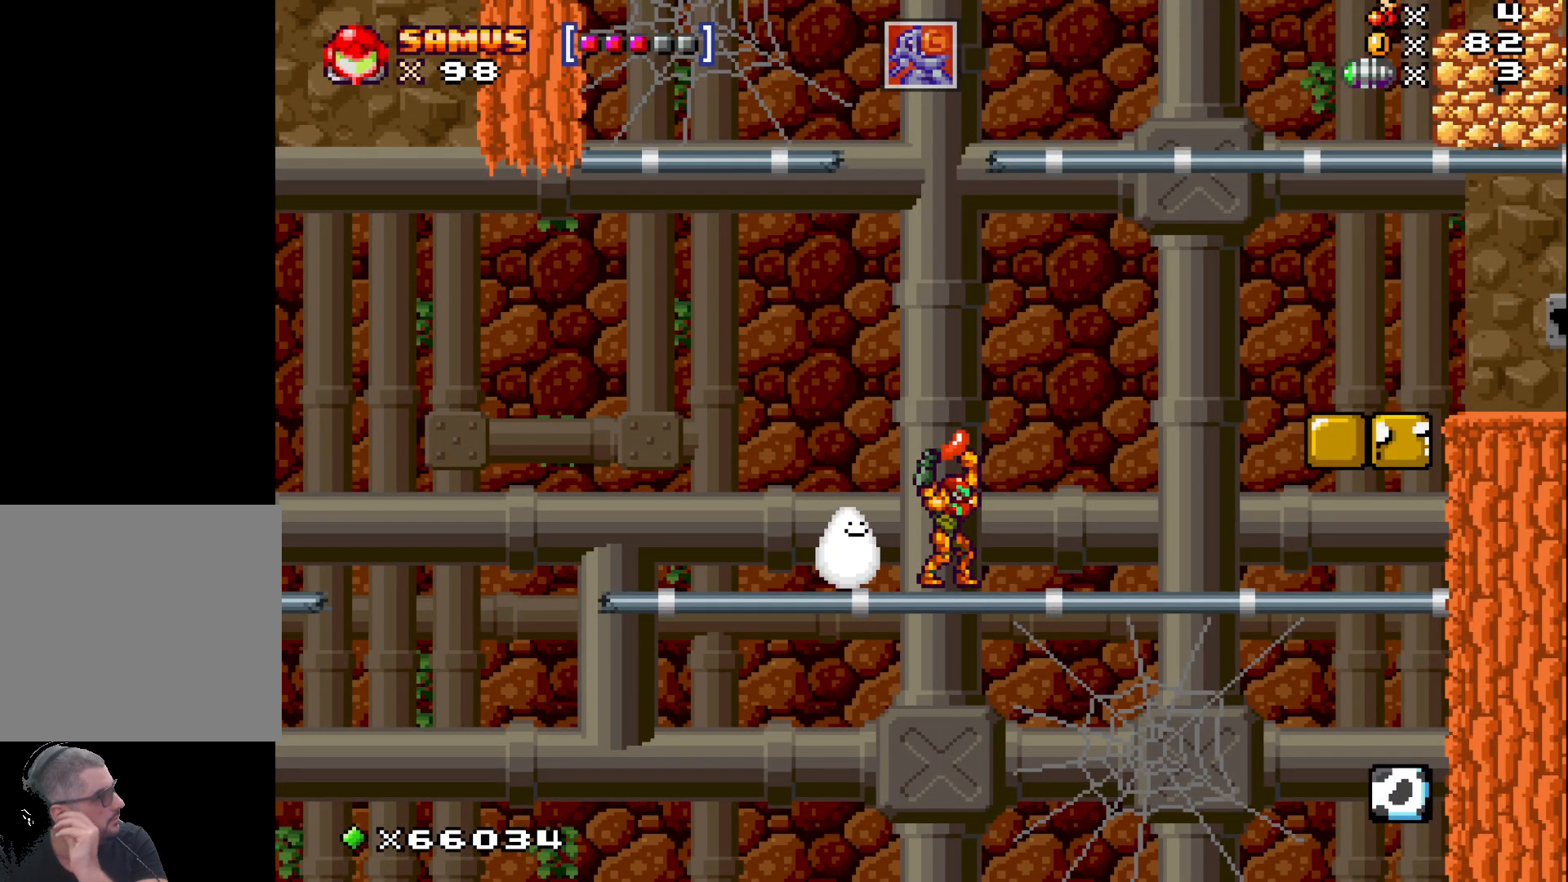
{"buttons": ["X"], "left_stick": "center", "events": []}
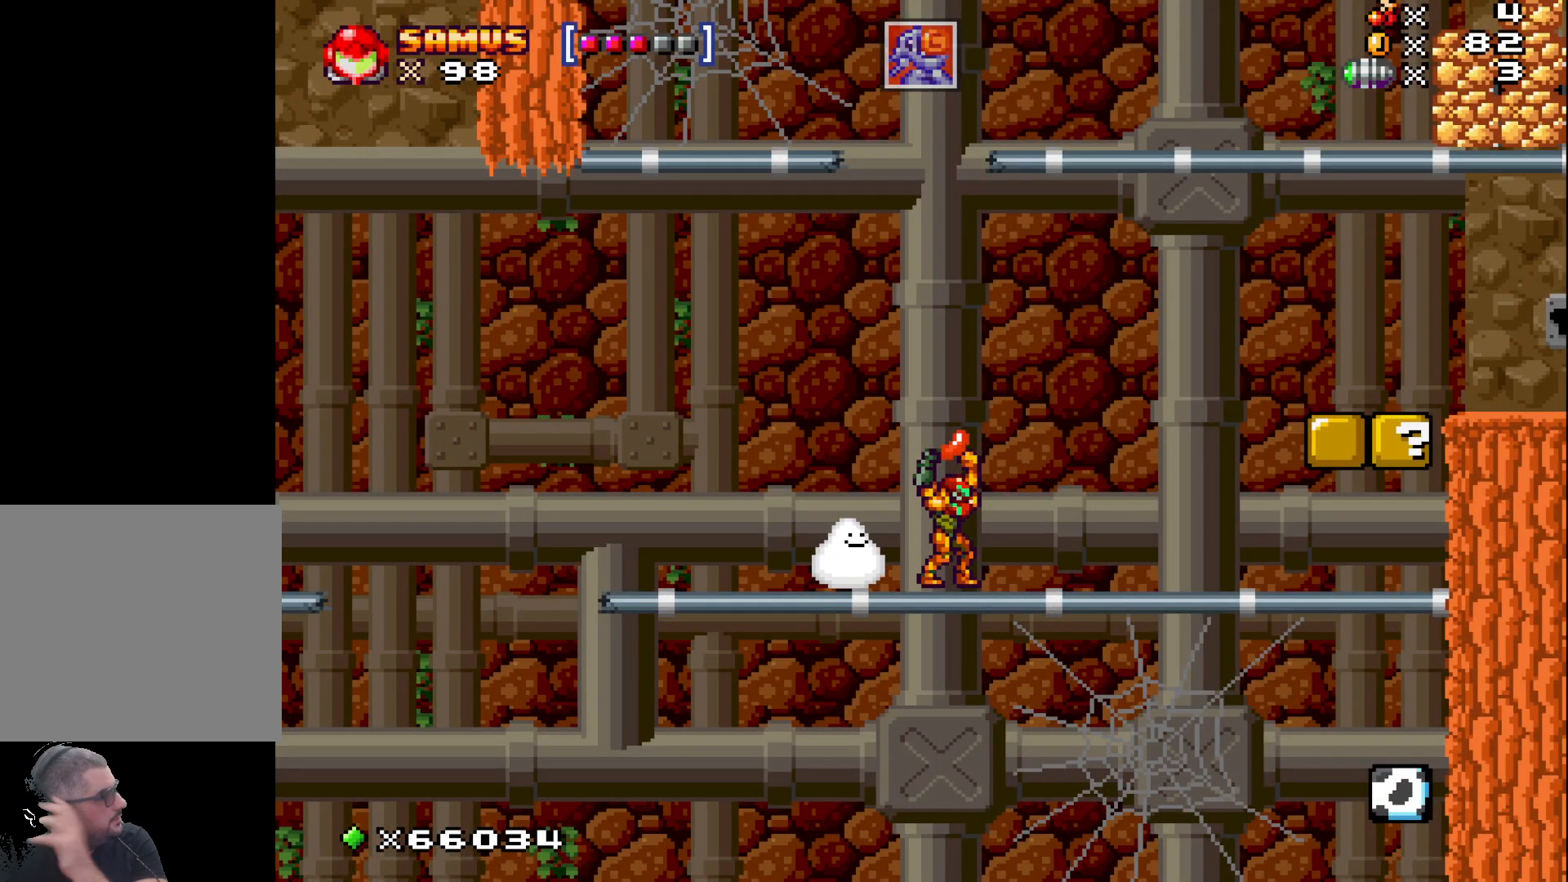
{"buttons": ["X"], "left_stick": "center", "events": []}